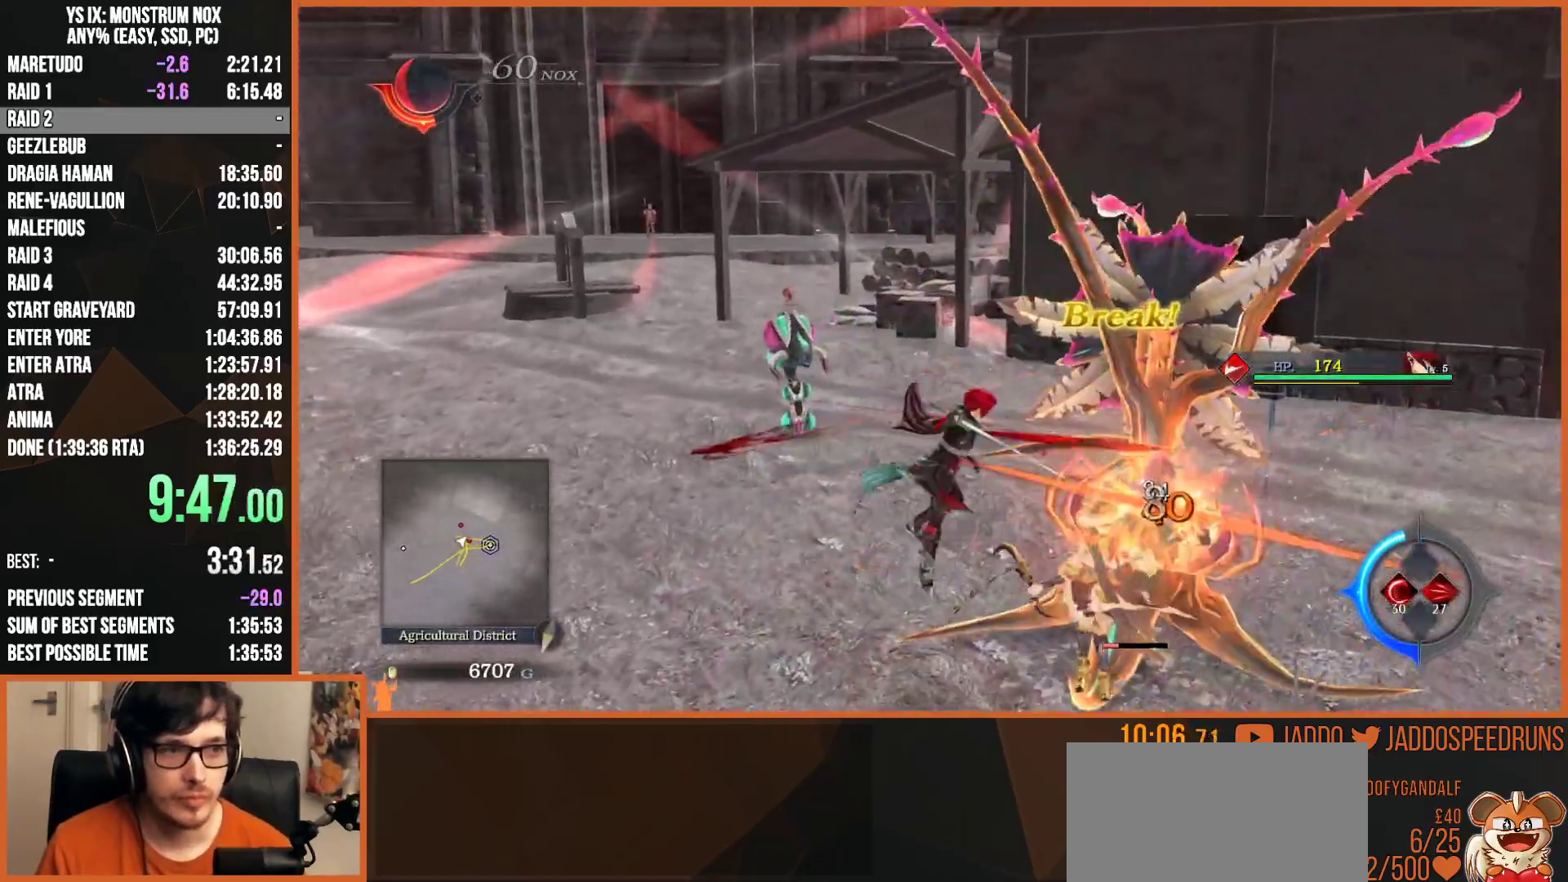
Gameplay with a controller (PlayStation layout); each line is a JSON object with the inputs held at the frame after it (dt_ms = milliseconds from this image to that frame). "button_events" lists button changes between this image and that frame as [ms after this image, input, new state], when the widget could be followed in between (sticks are given only as held states). This document gives stick clicks only as held states, not as events. Not read: START.
{"dt_ms": 500, "buttons": [], "left_stick": "up", "right_stick": "center", "button_events": [[100, "R2", "down"], [150, "SQUARE", "down"], [267, "SQUARE", "up"], [333, "R2", "up"], [467, "L2", "up"]]}
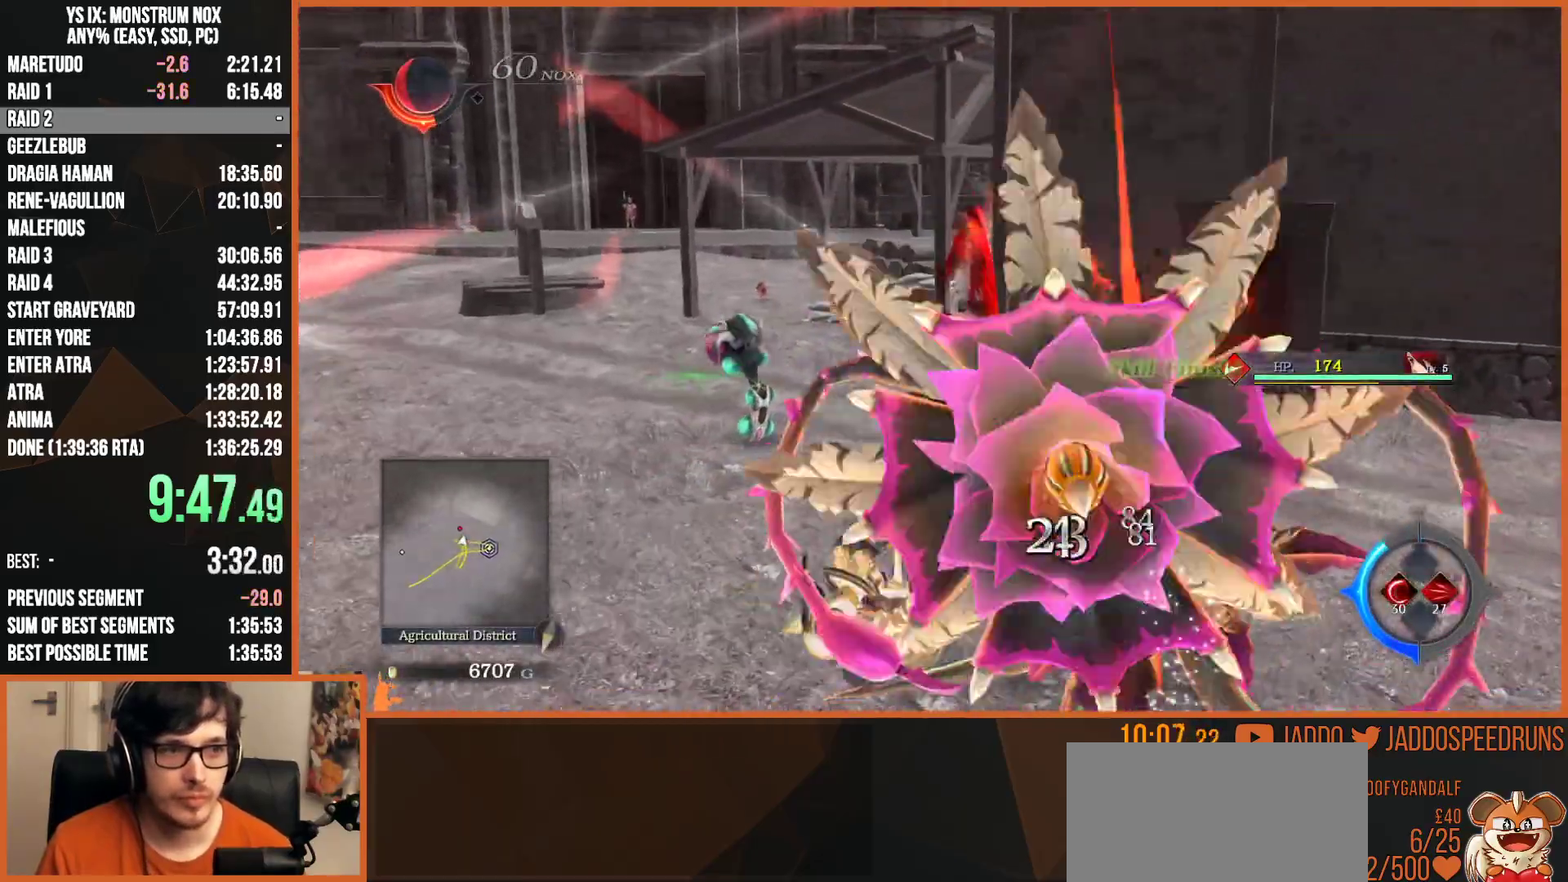
{"dt_ms": 500, "buttons": ["L2"], "left_stick": "up", "right_stick": "center", "button_events": [[117, "TRIANGLE", "down"], [167, "L2", "down"], [233, "TRIANGLE", "up"], [317, "TRIANGLE", "down"], [433, "TRIANGLE", "up"]]}
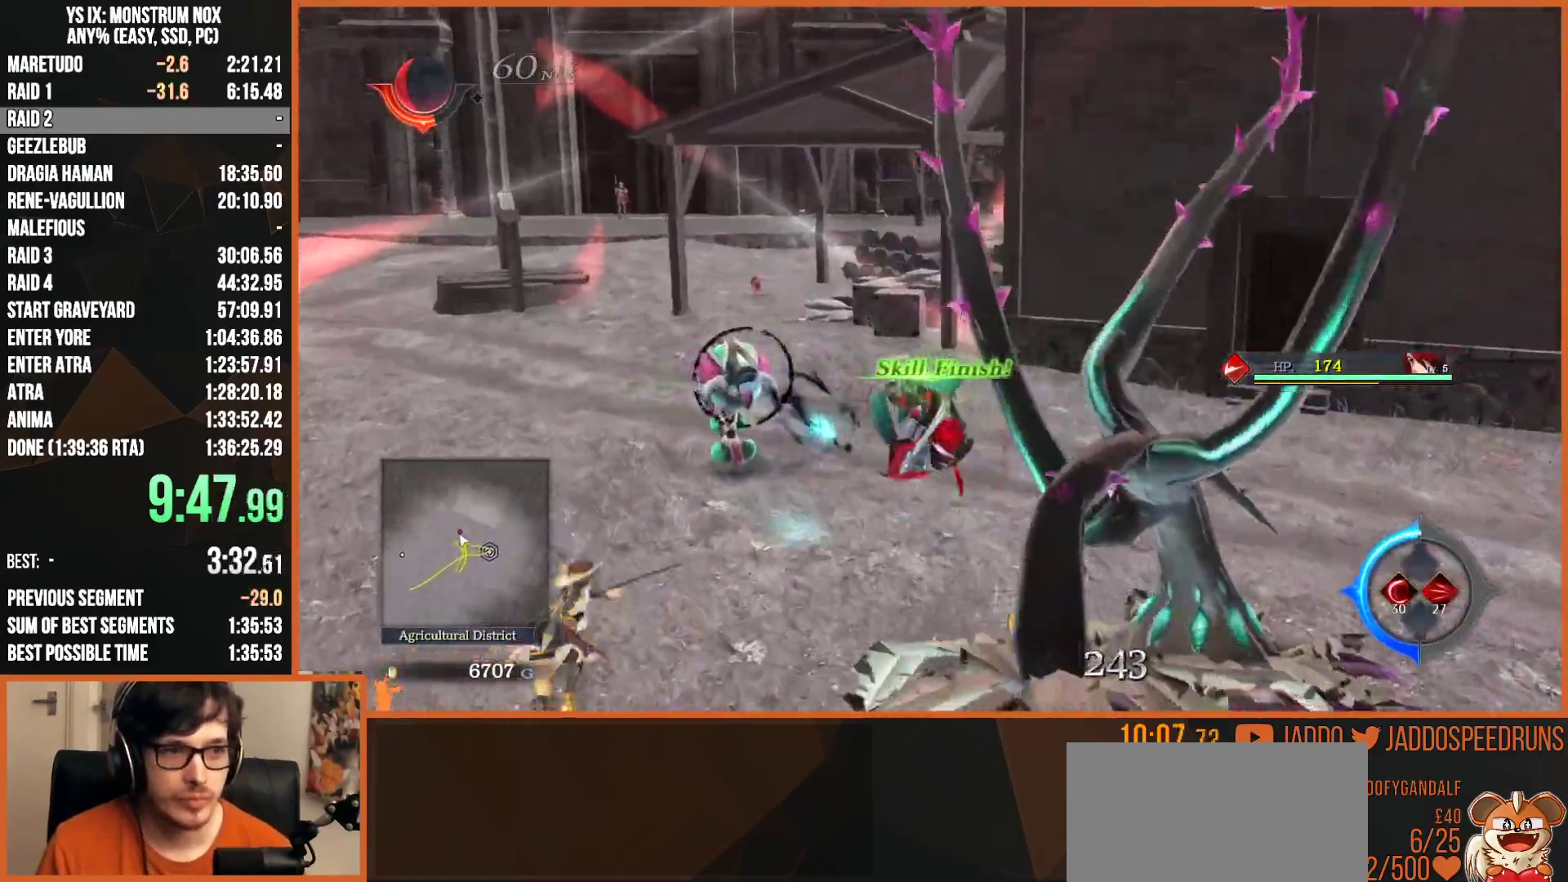
{"dt_ms": 500, "buttons": ["L2"], "left_stick": "up", "right_stick": "center", "button_events": [[133, "SQUARE", "down"], [183, "R2", "down"], [233, "SQUARE", "up"], [300, "SQUARE", "down"], [400, "SQUARE", "up"], [433, "R2", "up"]]}
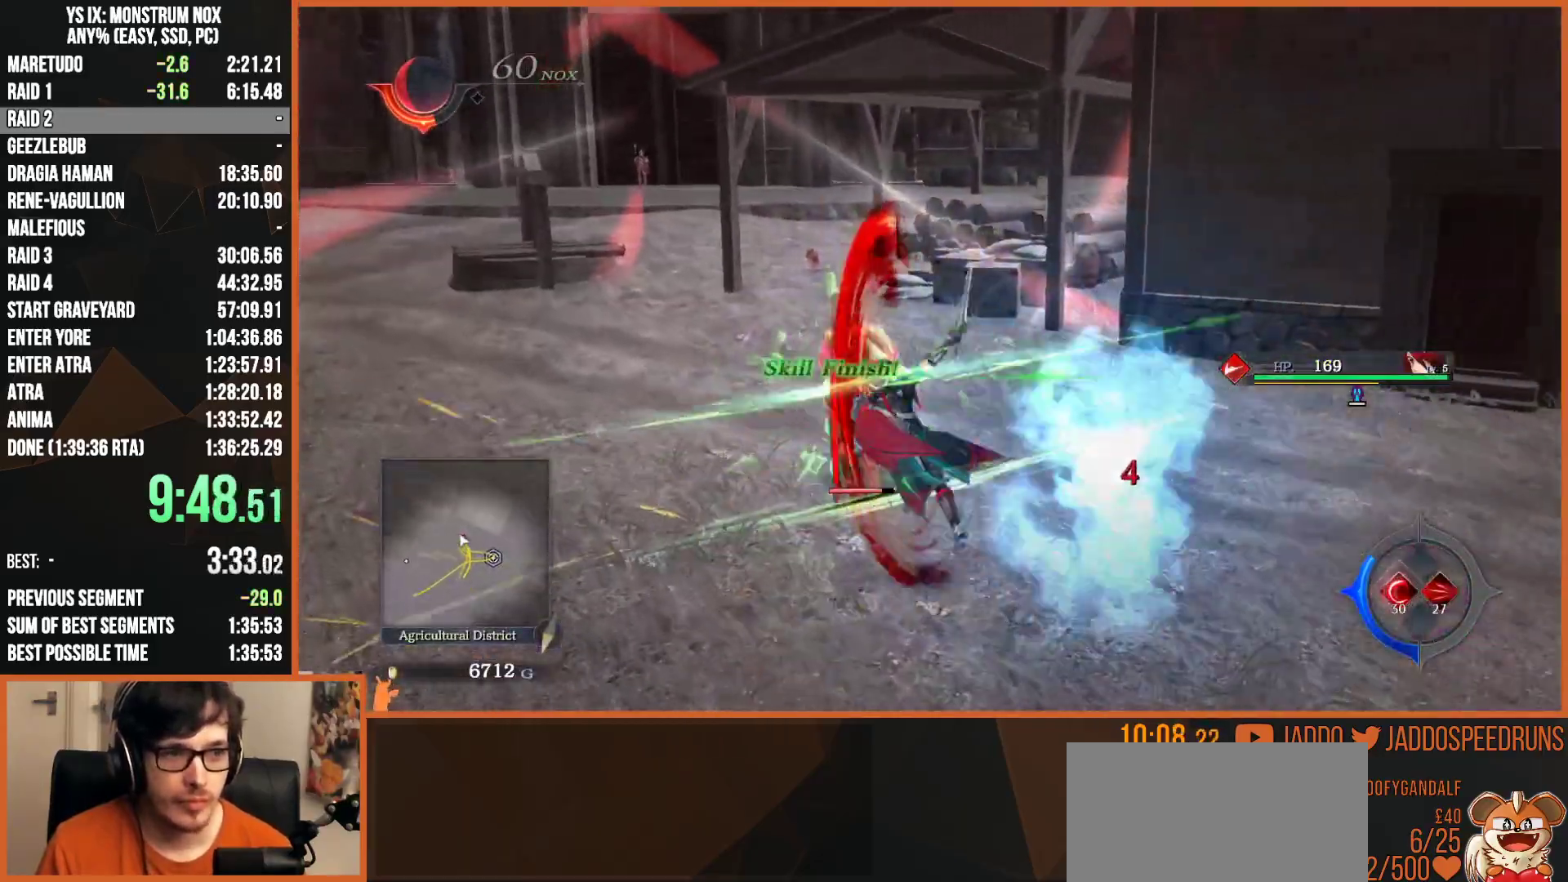
{"dt_ms": 1000, "buttons": ["SQUARE", "L2", "R2"], "left_stick": "up-right", "right_stick": "right", "button_events": [[50, "L2", "up"], [450, "L2", "down"], [667, "TRIANGLE", "down"], [783, "TRIANGLE", "up"], [967, "R2", "down"], [983, "SQUARE", "down"]]}
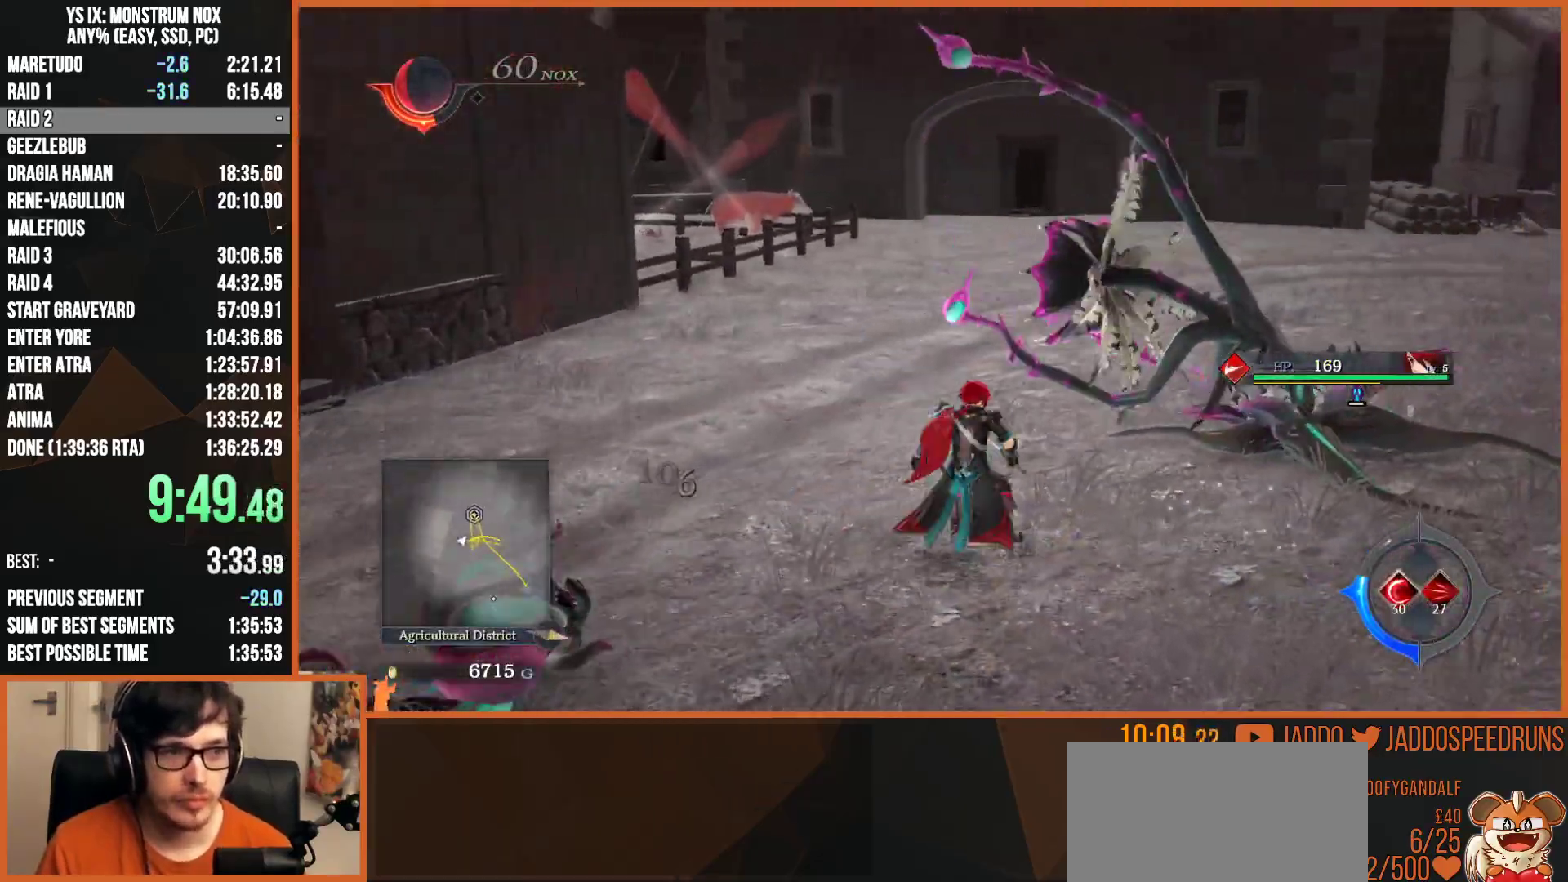
{"dt_ms": 1000, "buttons": [], "left_stick": "center", "right_stick": "center", "button_events": [[83, "SQUARE", "up"], [167, "SQUARE", "down"], [267, "SQUARE", "up"], [300, "R2", "up"], [367, "L2", "up"]]}
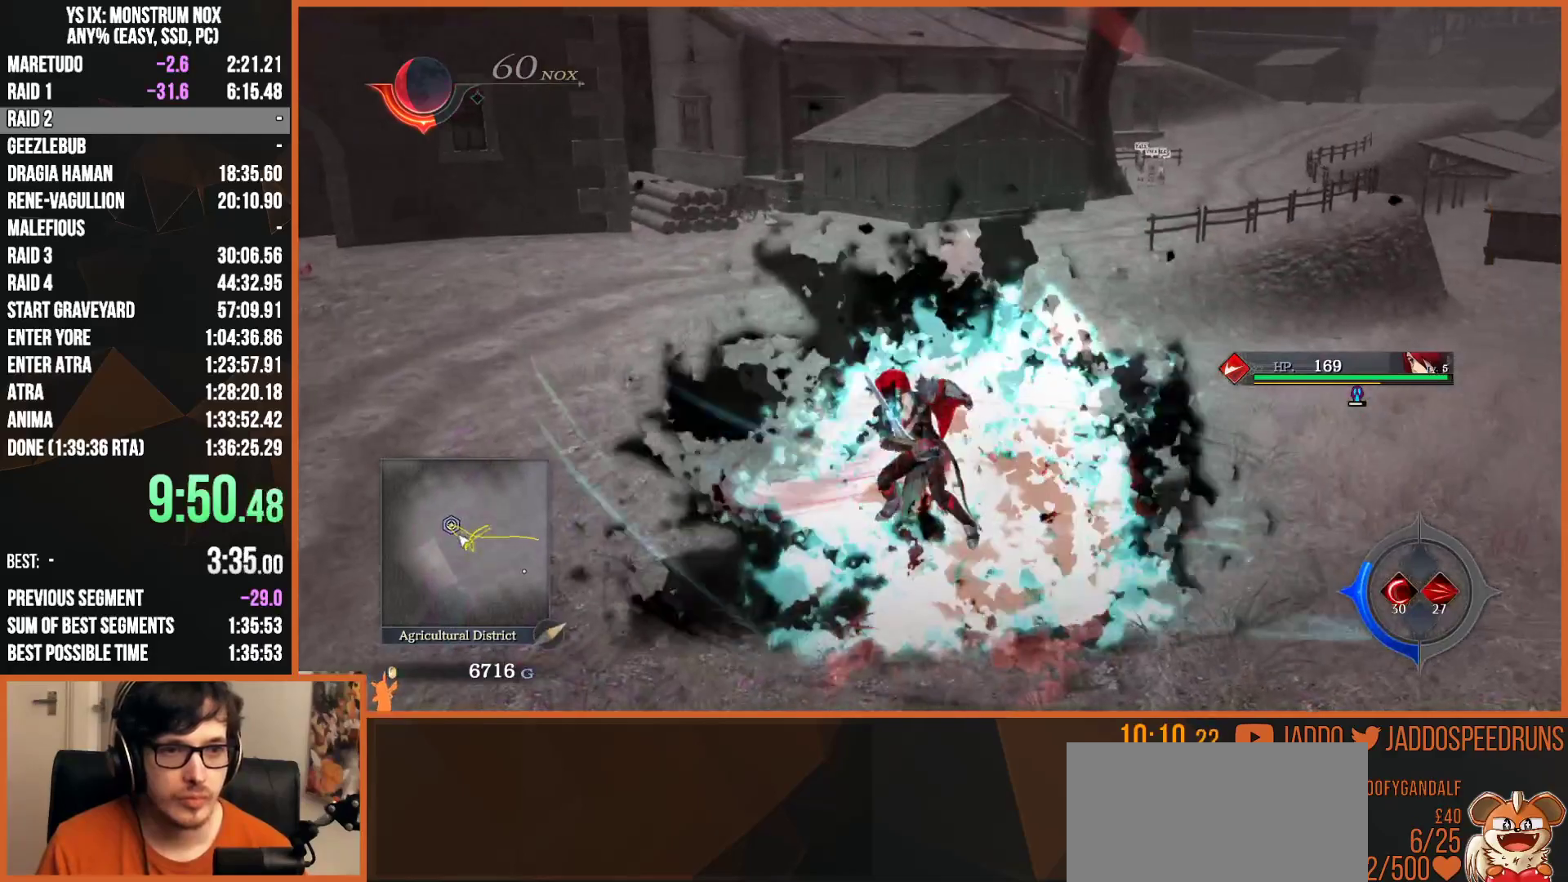
{"dt_ms": 1000, "buttons": [], "left_stick": "up-left", "right_stick": "center", "button_events": [[567, "L2", "down"], [700, "L2", "up"], [783, "L2", "down"], [900, "L2", "up"]]}
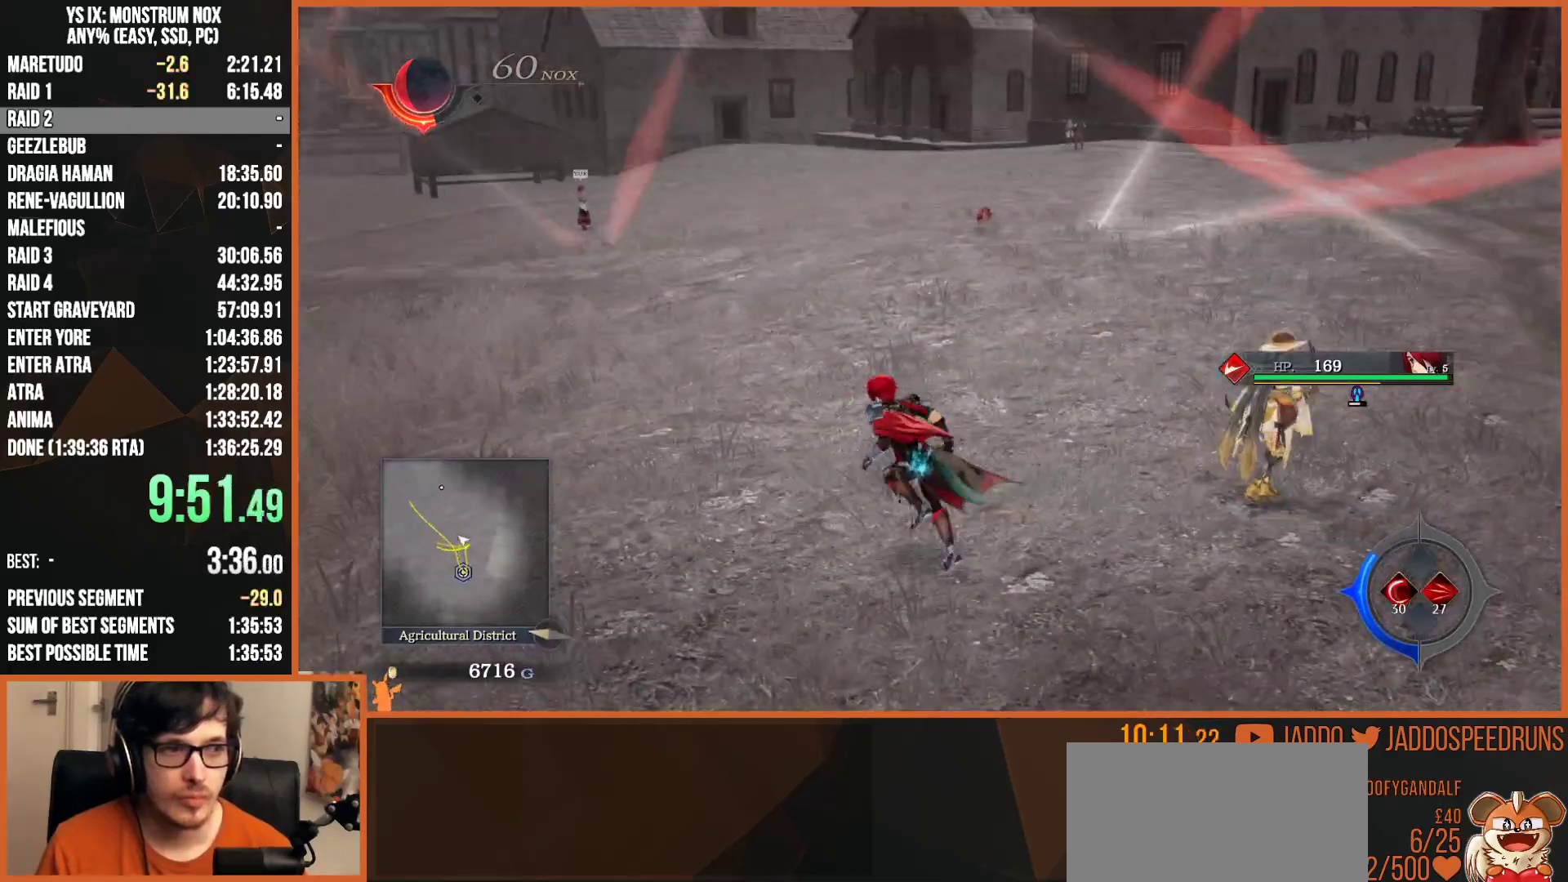
{"dt_ms": 500, "buttons": ["L1"], "left_stick": "up-left", "right_stick": "center", "button_events": [[367, "L1", "down"], [383, "L1", "up"], [500, "L1", "down"]]}
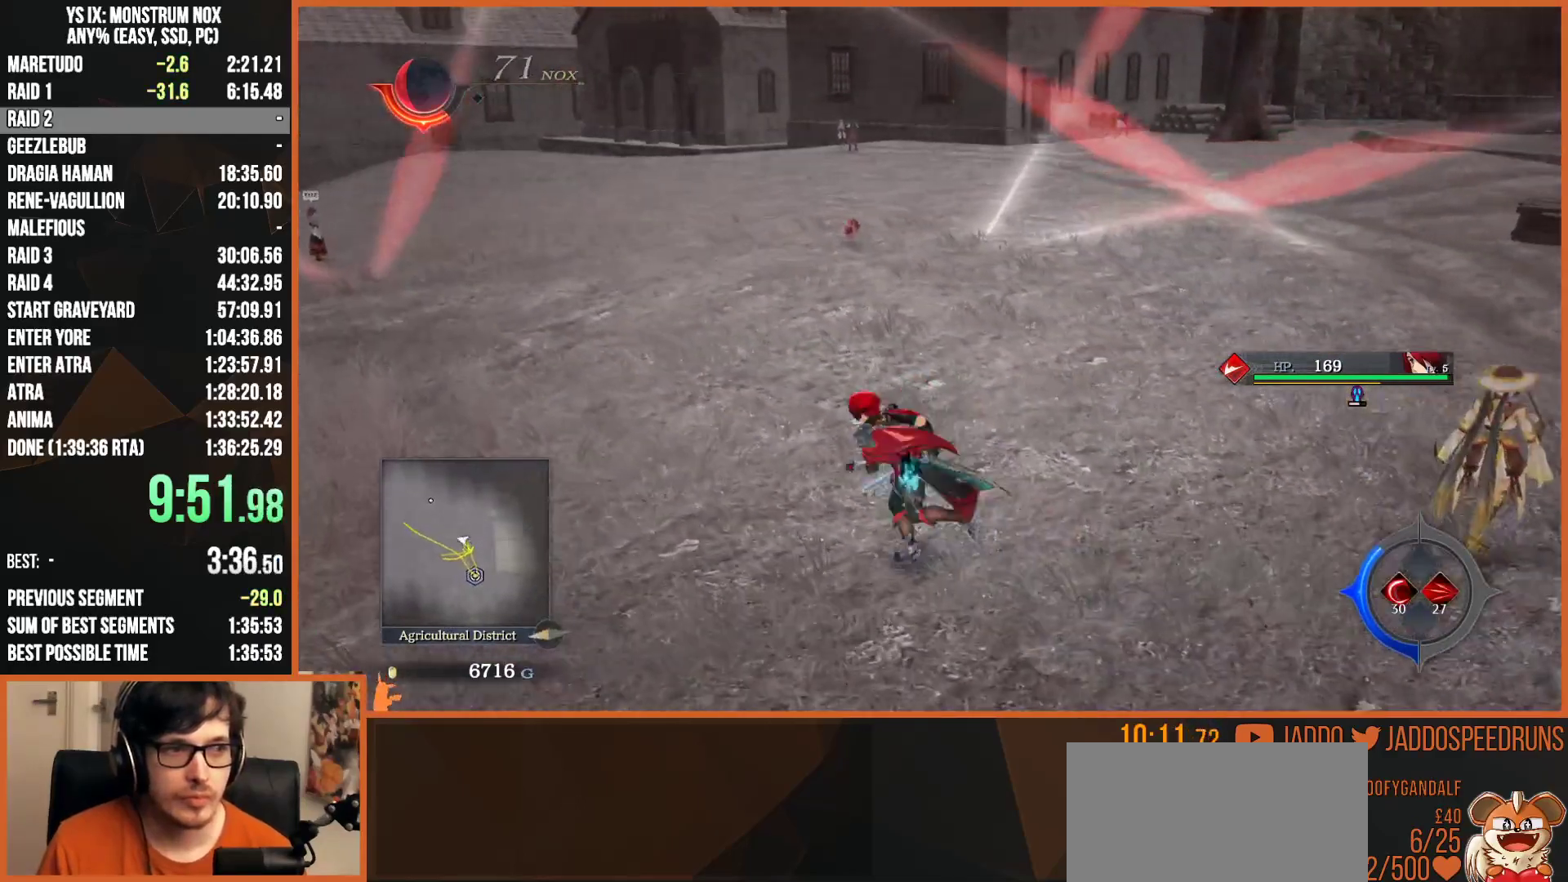
{"dt_ms": 500, "buttons": [], "left_stick": "up-left", "right_stick": "center"}
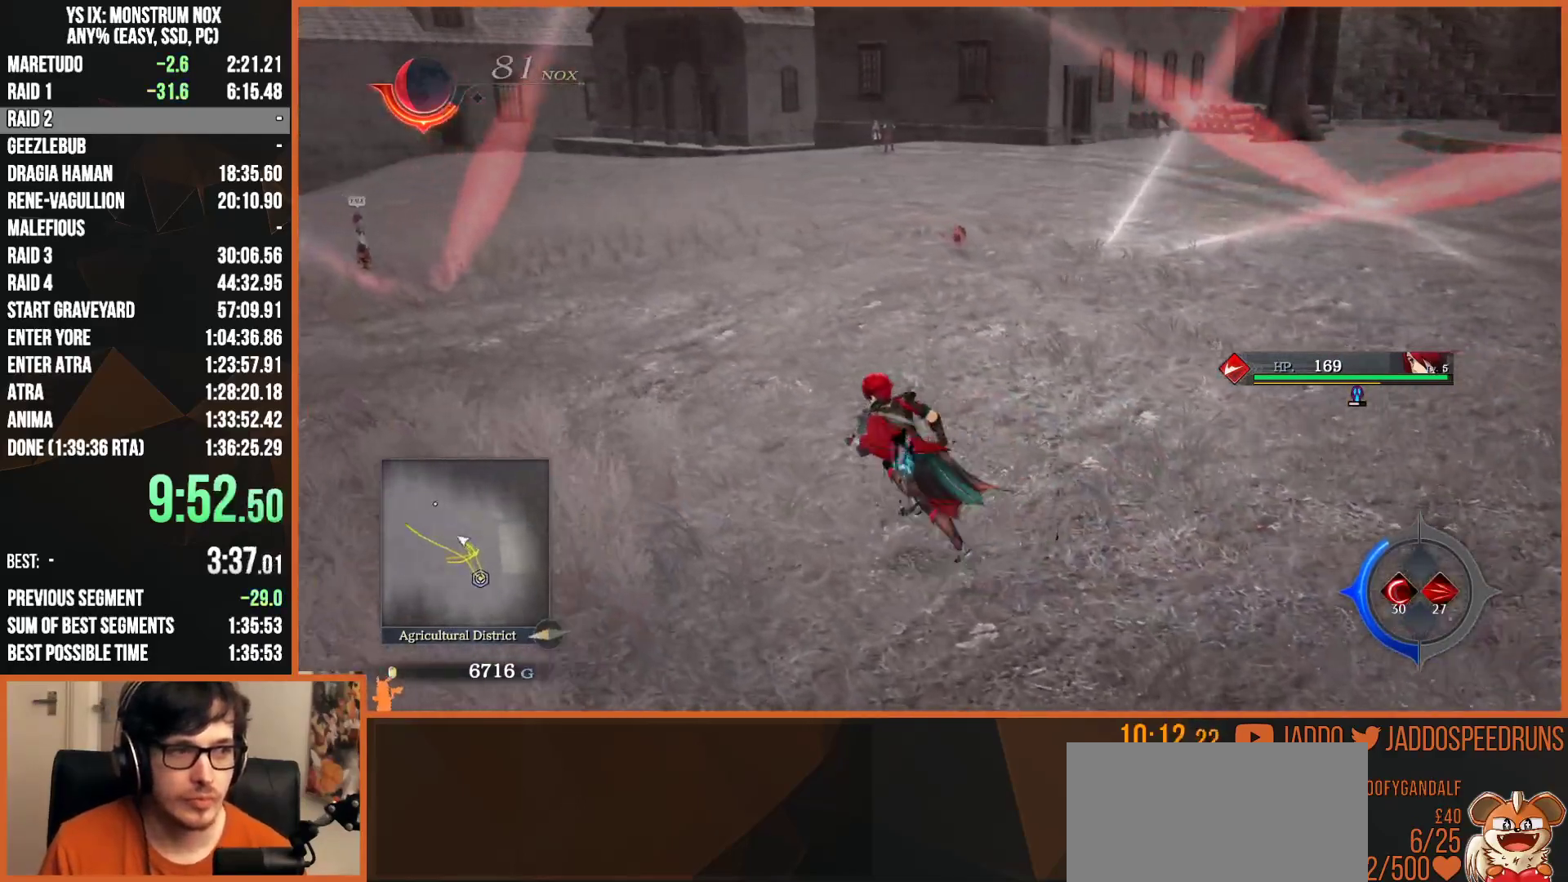
{"dt_ms": 500, "buttons": [], "left_stick": "center", "right_stick": "center", "button_events": []}
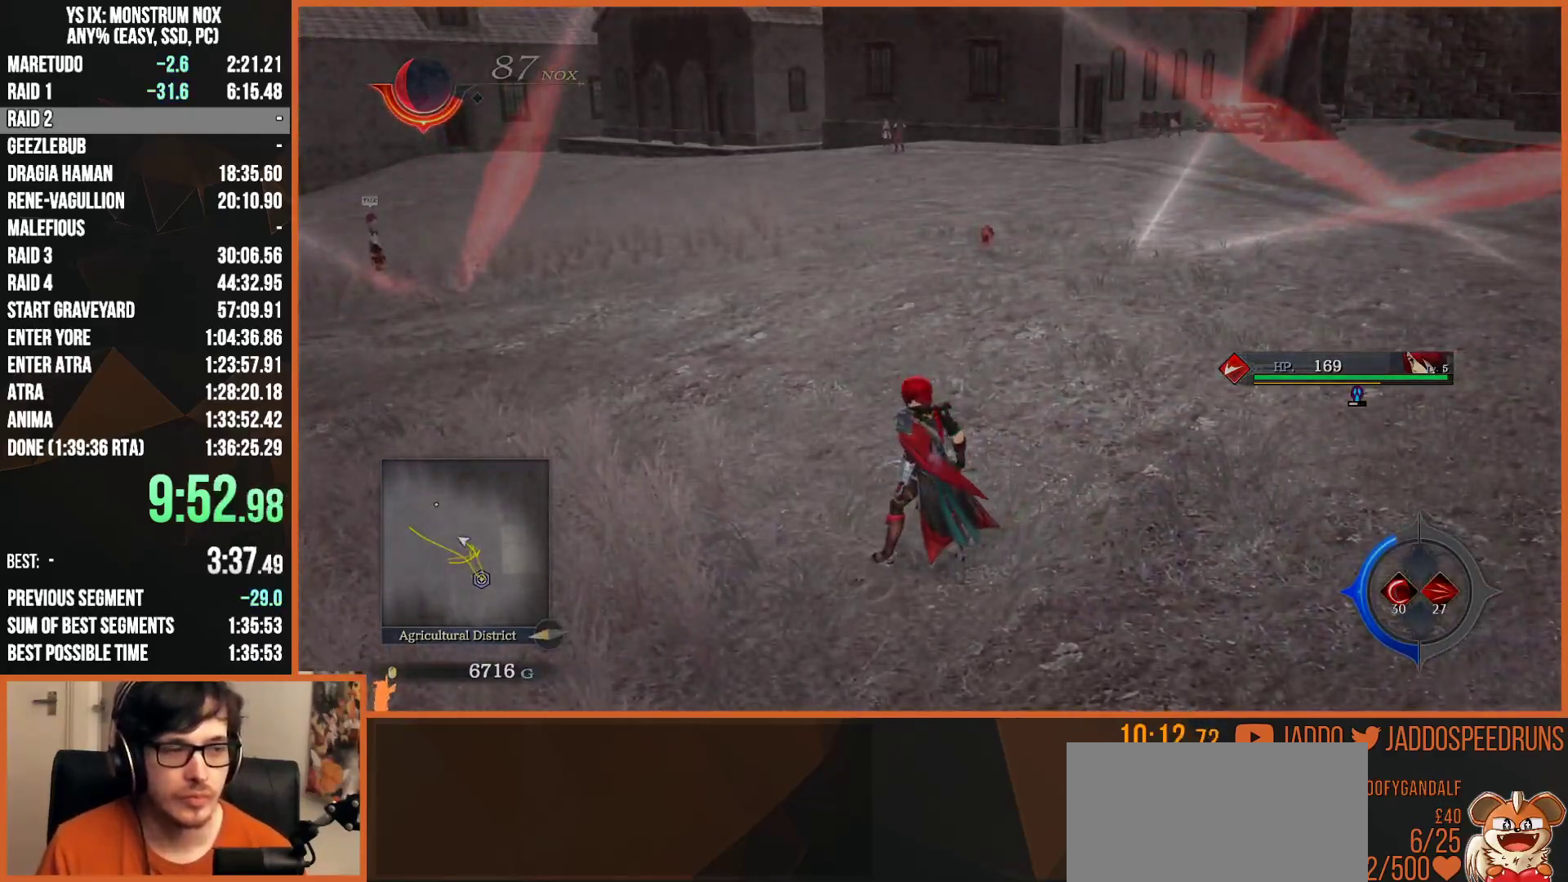
{"dt_ms": 500, "buttons": ["L2"], "left_stick": "up-left", "right_stick": "center", "button_events": [[167, "L2", "down"]]}
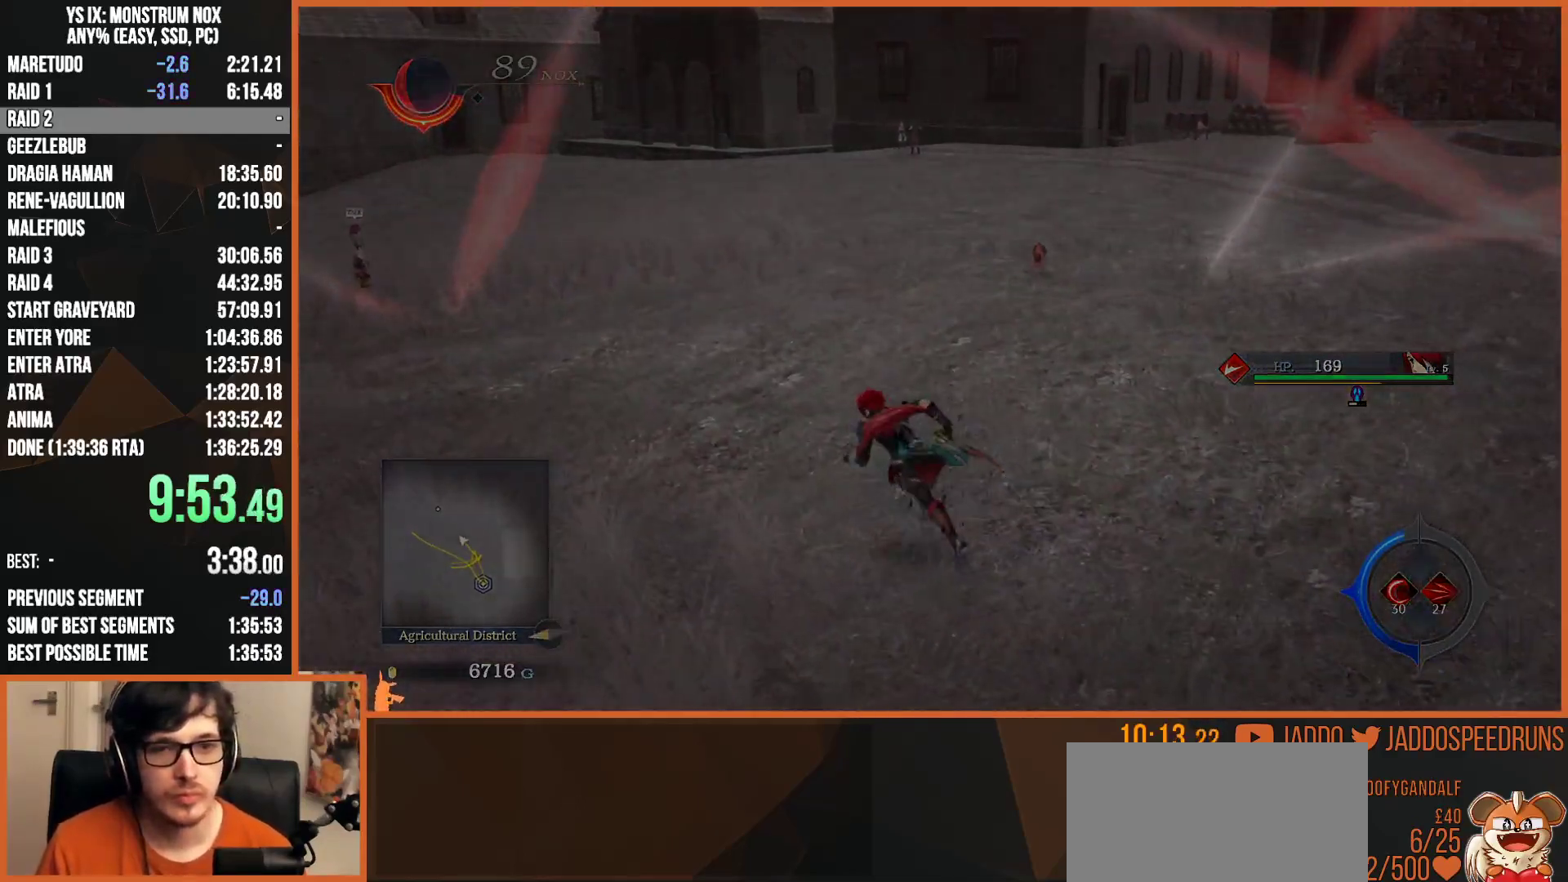
{"dt_ms": 1000, "buttons": [], "left_stick": "center", "right_stick": "center", "button_events": [[500, "L2", "up"]]}
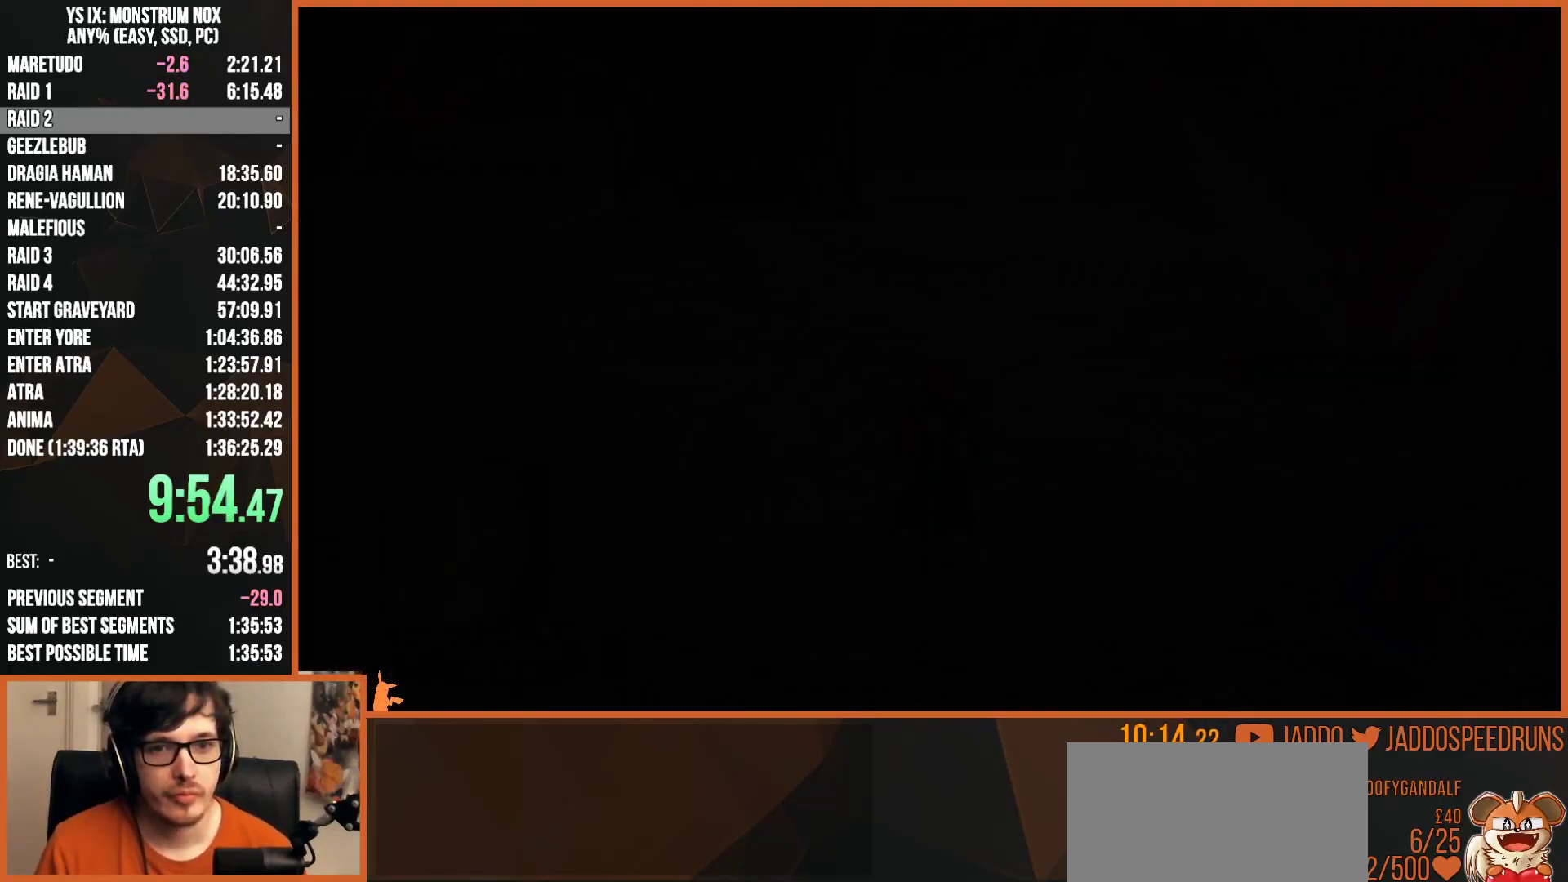
{"dt_ms": 500, "buttons": [], "left_stick": "center", "right_stick": "center", "button_events": [[217, "R1", "down"], [350, "CROSS", "down"], [467, "R1", "up"], [500, "CROSS", "up"]]}
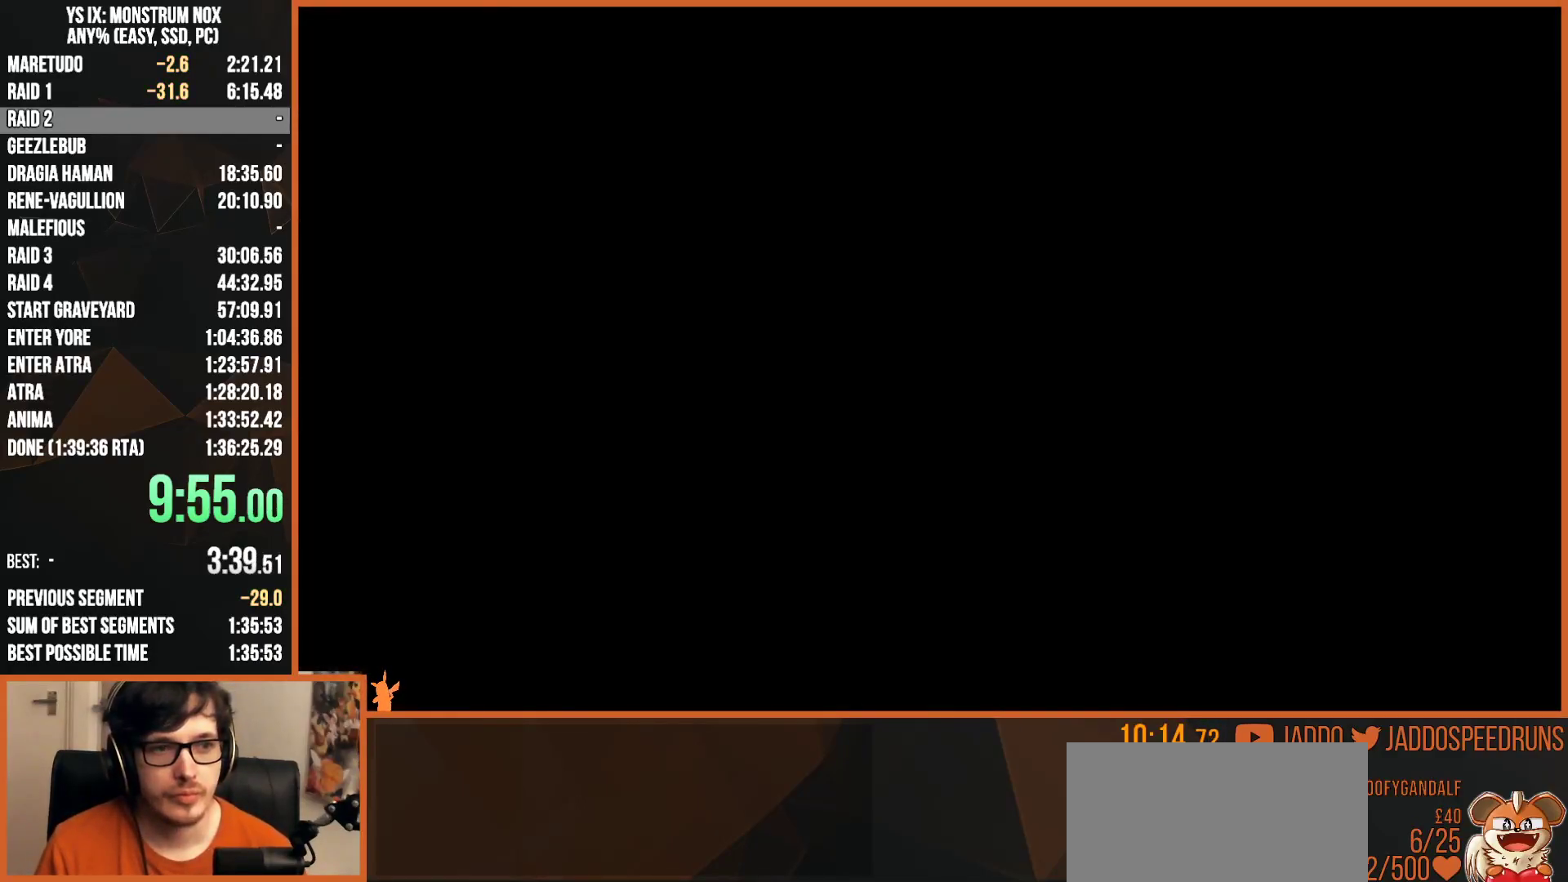
{"dt_ms": 500, "buttons": [], "left_stick": "center", "right_stick": "center", "button_events": [[200, "CROSS", "down"], [217, "R1", "down"], [283, "R1", "up"], [350, "CROSS", "up"]]}
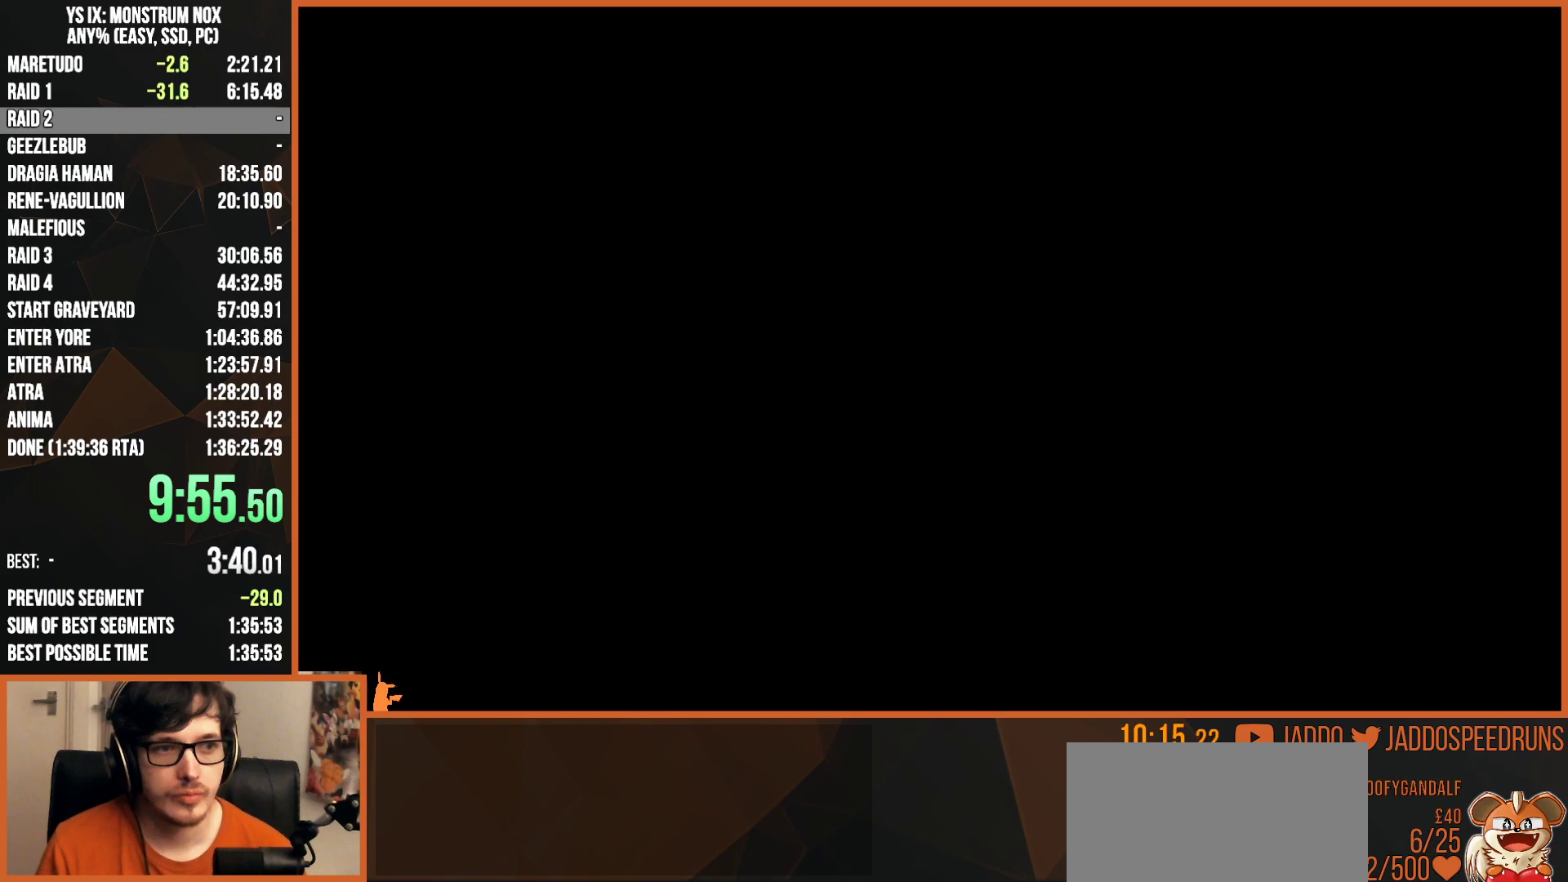
{"dt_ms": 500, "buttons": ["CROSS"], "left_stick": "center", "right_stick": "center", "button_events": [[133, "CROSS", "down"], [150, "R1", "down"], [250, "R1", "up"], [267, "CROSS", "up"], [500, "CROSS", "down"]]}
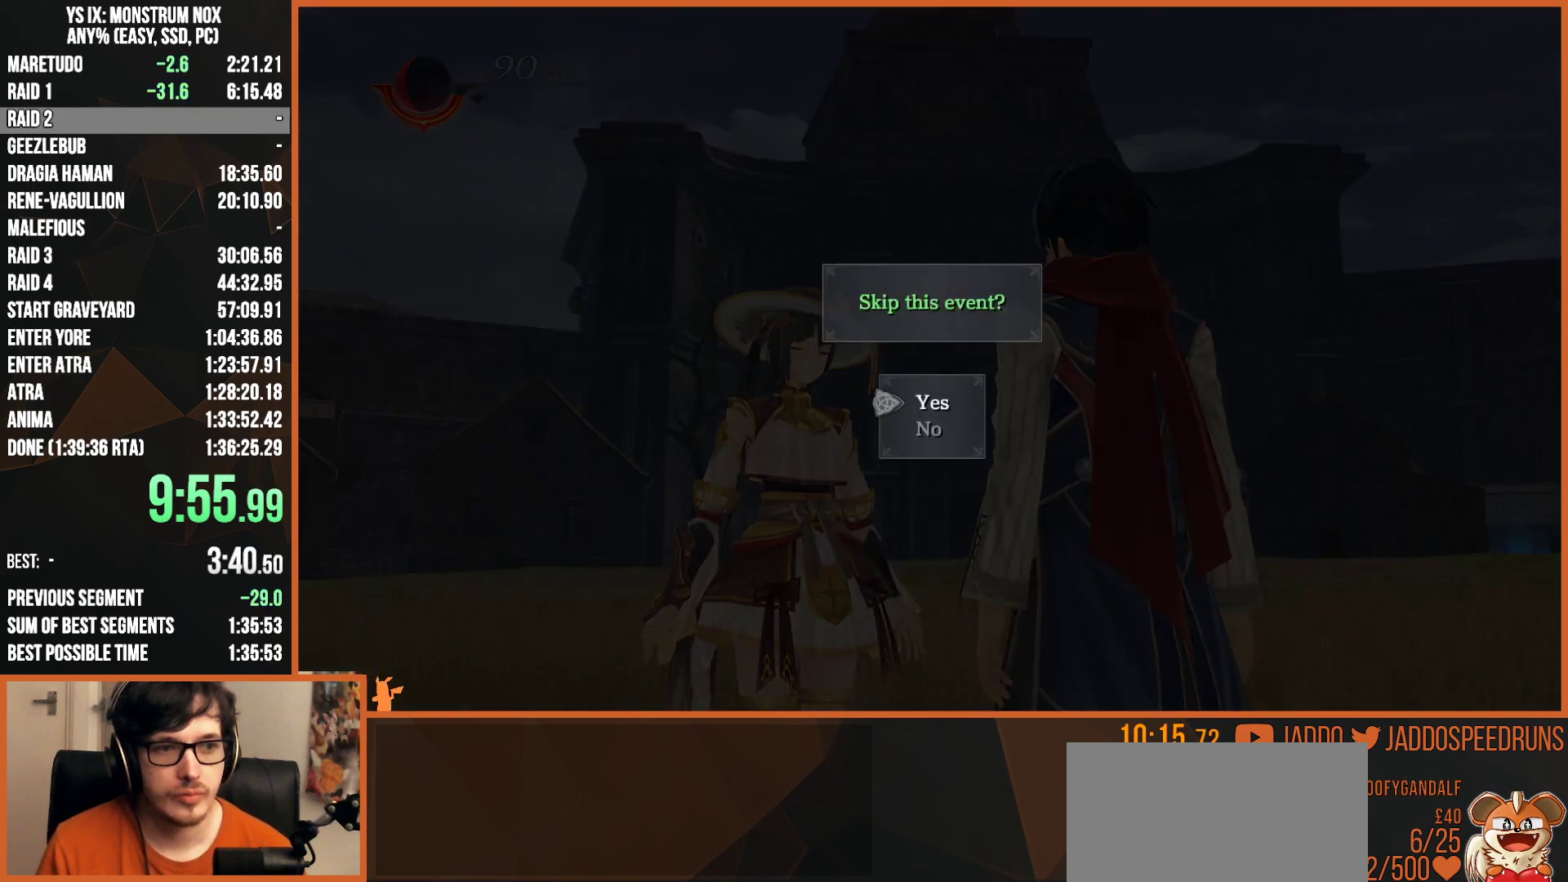
{"dt_ms": 500, "buttons": [], "left_stick": "center", "right_stick": "center", "button_events": [[17, "R1", "down"], [150, "CROSS", "up"], [150, "R1", "up"]]}
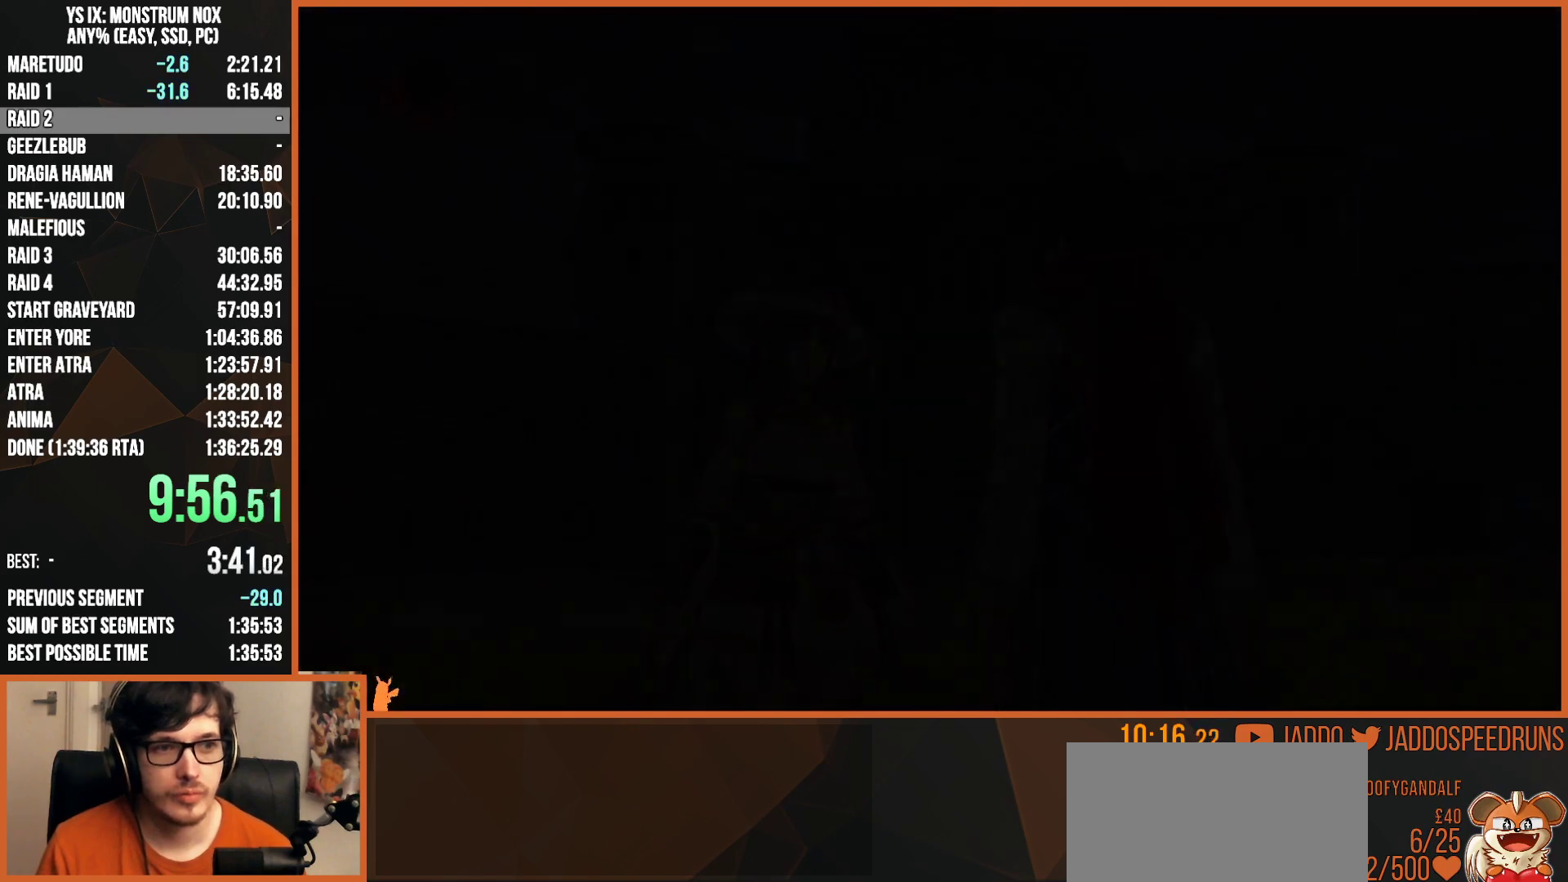
{"dt_ms": 500, "buttons": ["L2"], "left_stick": "up", "right_stick": "center", "button_events": [[133, "L2", "down"]]}
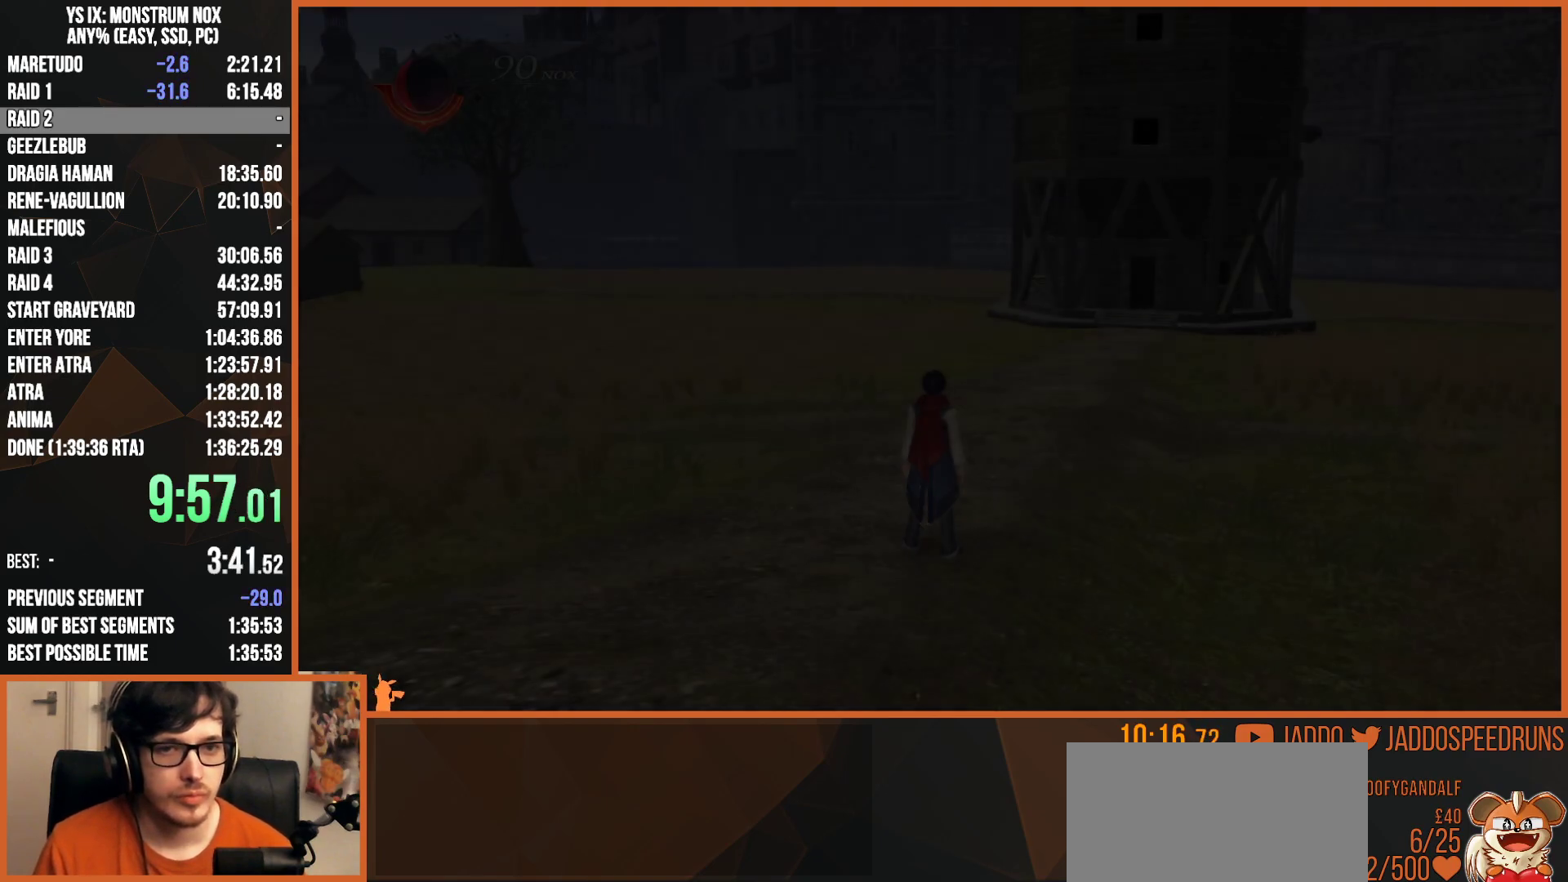
{"dt_ms": 500, "buttons": ["L2"], "left_stick": "up-right", "right_stick": "center", "button_events": []}
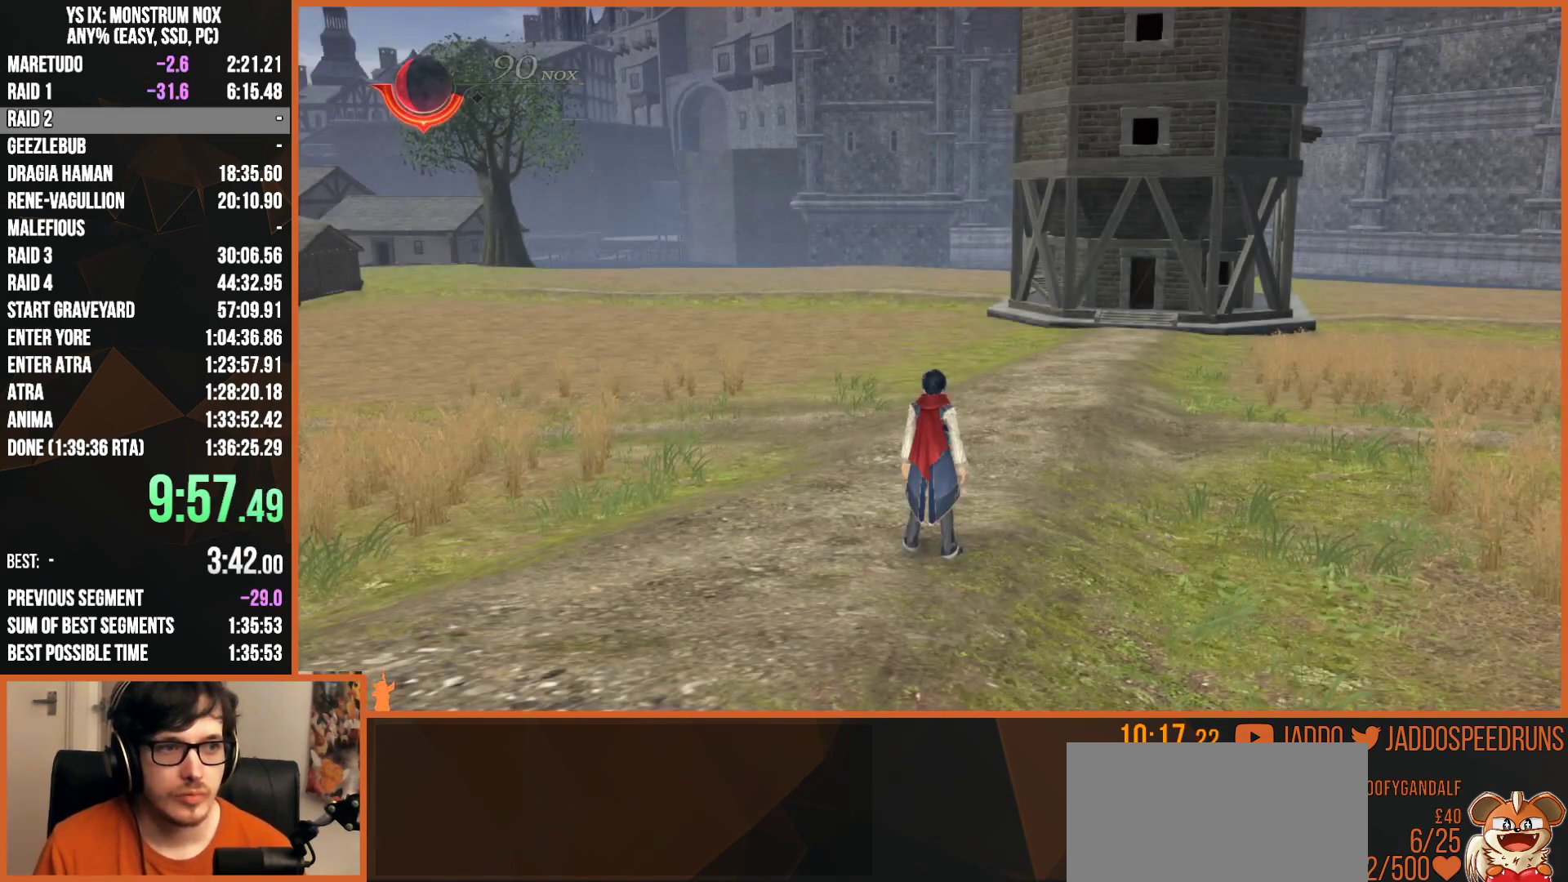
{"dt_ms": 500, "buttons": ["L2"], "left_stick": "up-right", "right_stick": "center", "button_events": [[100, "TRIANGLE", "down"], [217, "TRIANGLE", "up"]]}
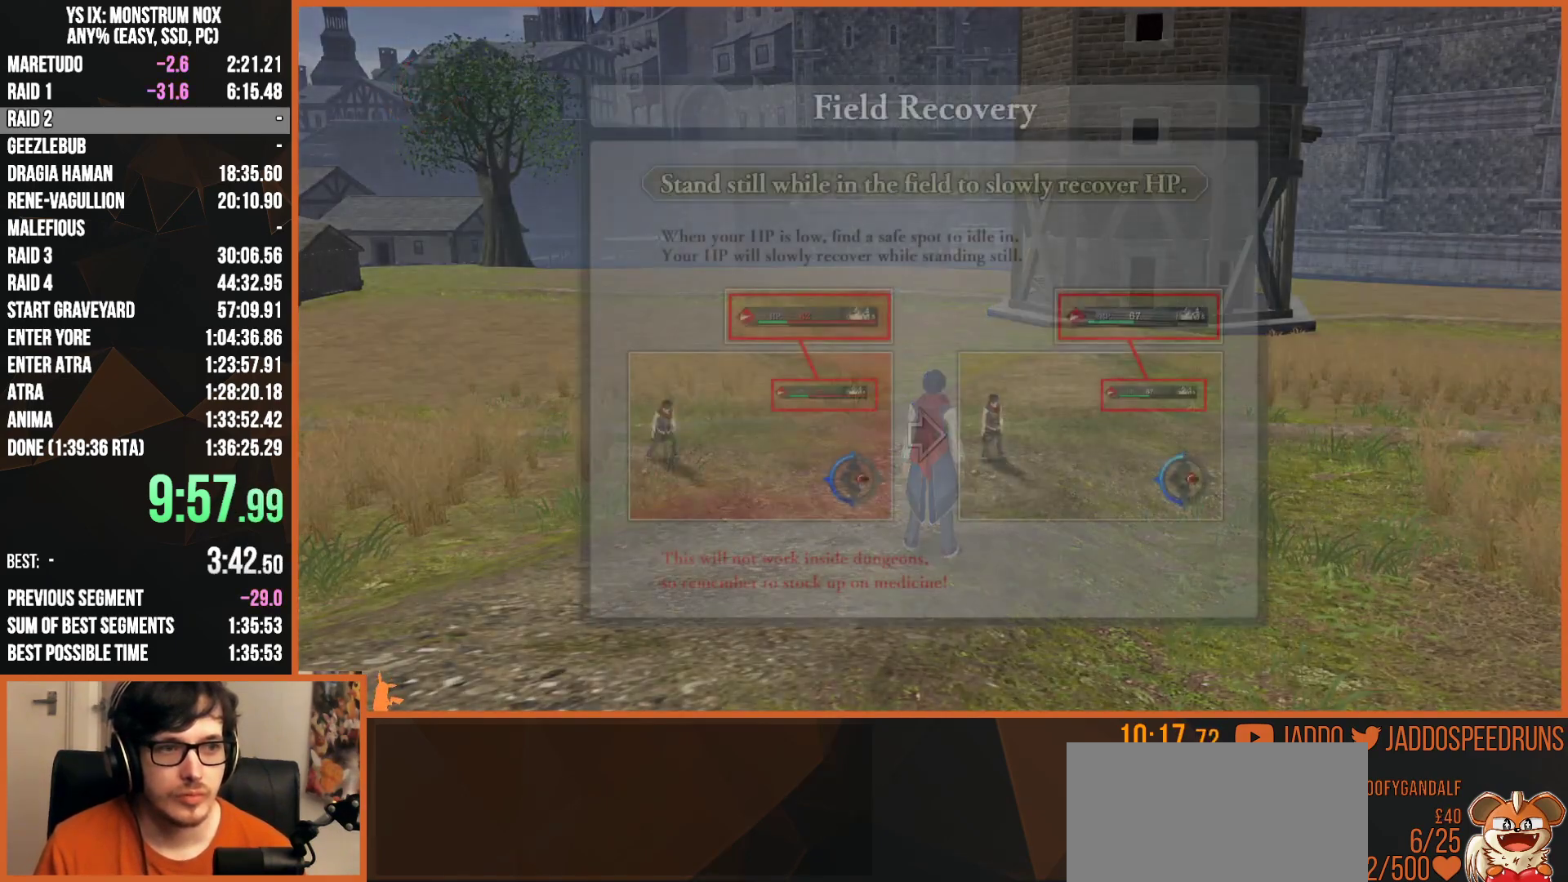
{"dt_ms": 500, "buttons": ["L2"], "left_stick": "up-right", "right_stick": "center", "button_events": [[117, "CIRCLE", "down"], [200, "CIRCLE", "up"], [267, "CIRCLE", "down"], [333, "CIRCLE", "up"], [383, "CROSS", "down"], [500, "CROSS", "up"]]}
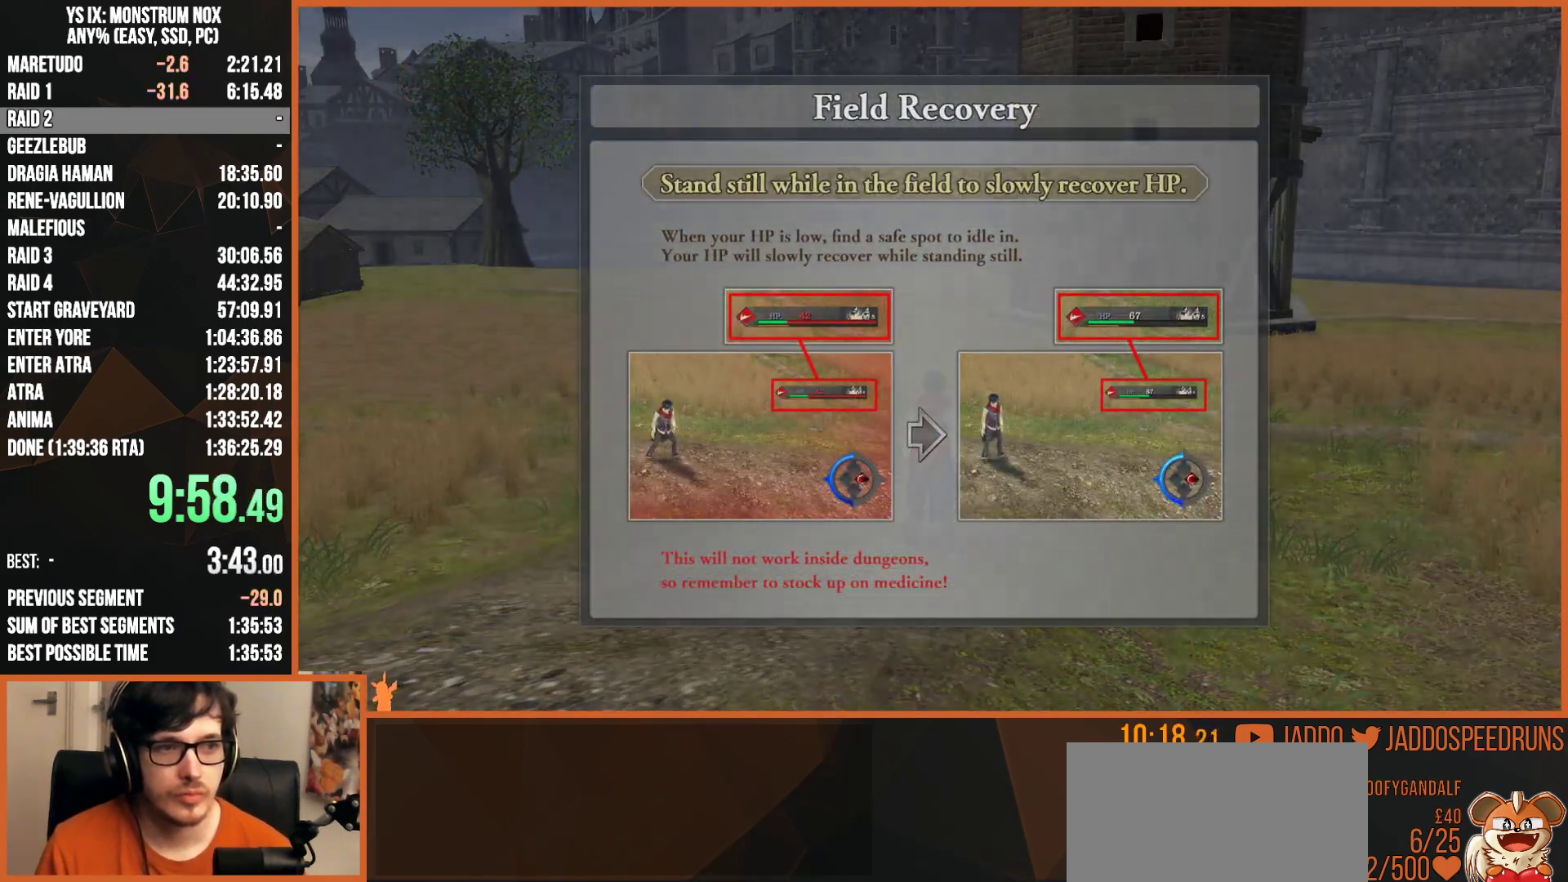
{"dt_ms": 500, "buttons": ["TRIANGLE", "L2"], "left_stick": "up-right", "right_stick": "center", "button_events": [[50, "CIRCLE", "down"], [133, "CIRCLE", "up"], [467, "TRIANGLE", "down"]]}
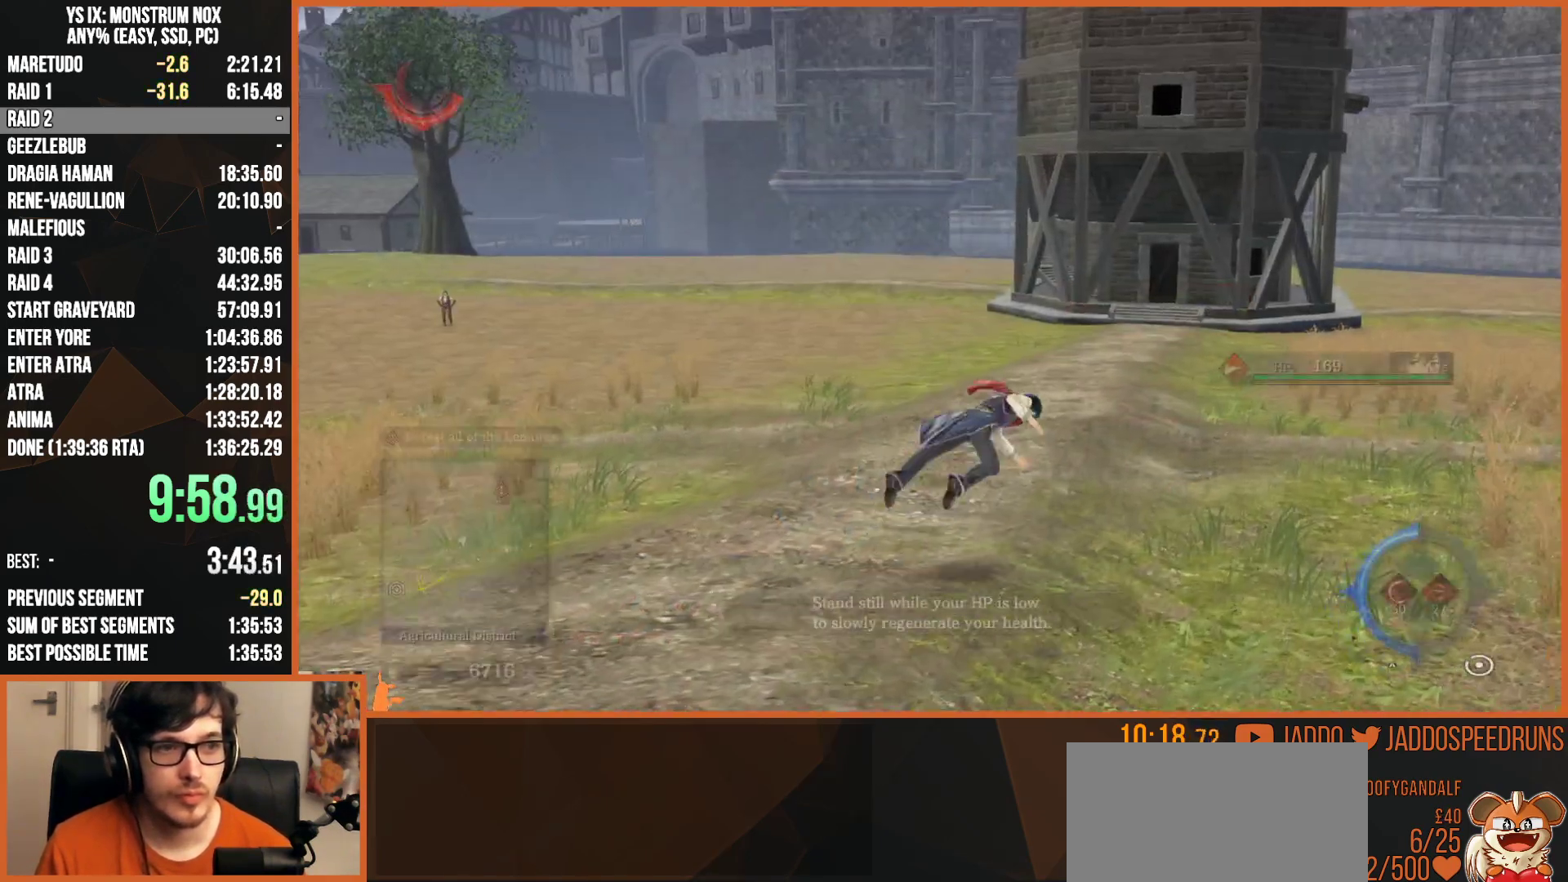
{"dt_ms": 500, "buttons": ["TRIANGLE", "L2"], "left_stick": "up-right", "right_stick": "right", "button_events": [[67, "TRIANGLE", "up"], [433, "TRIANGLE", "down"]]}
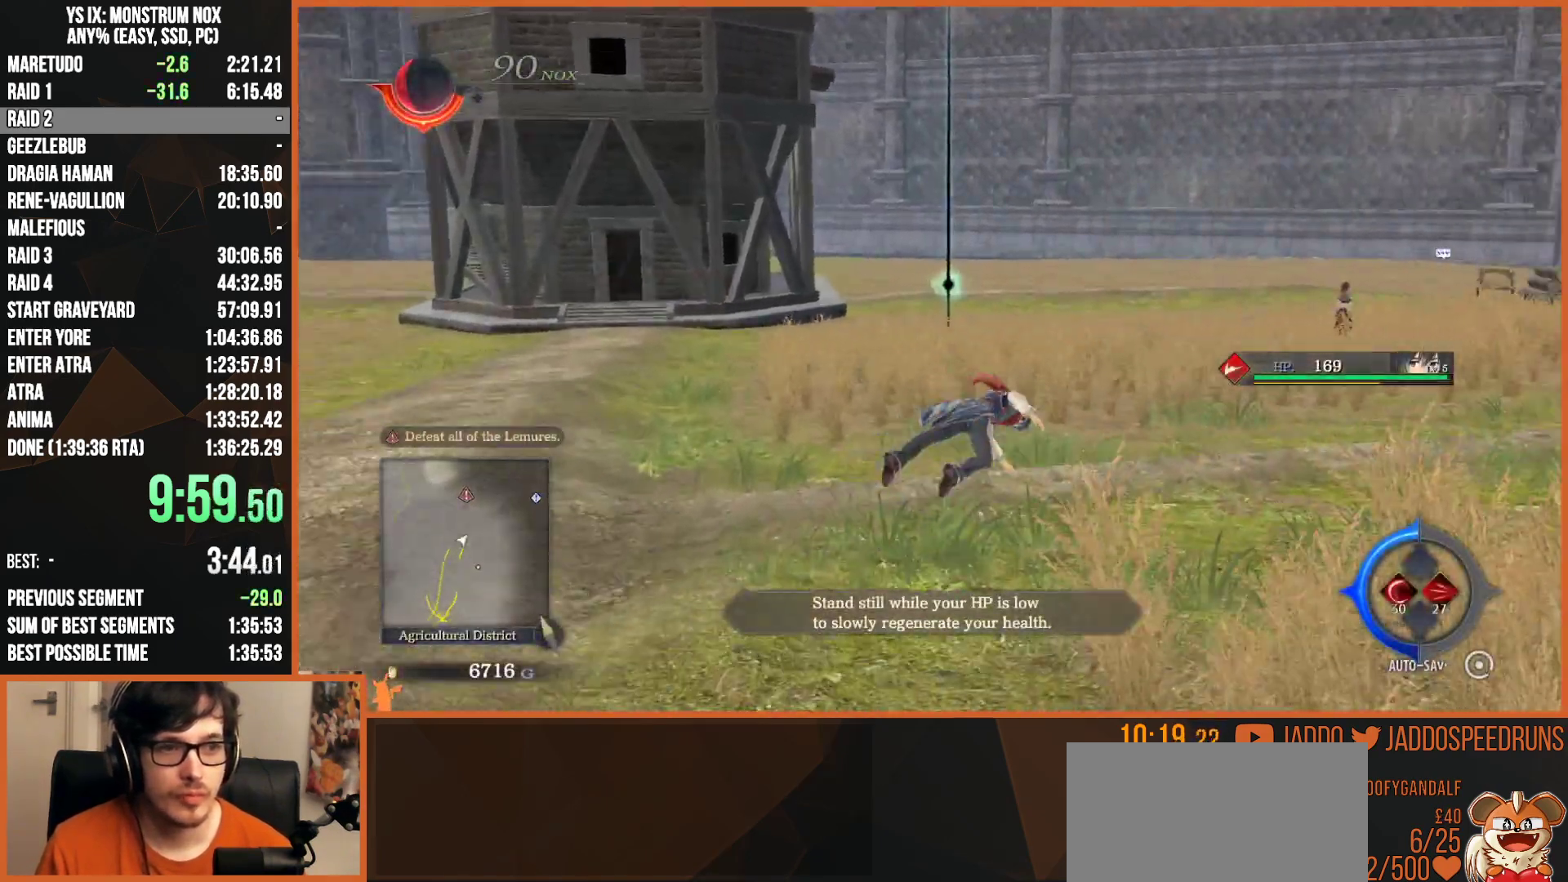
{"dt_ms": 500, "buttons": ["TRIANGLE", "L2"], "left_stick": "up", "right_stick": "right", "button_events": [[67, "TRIANGLE", "up"], [400, "TRIANGLE", "down"]]}
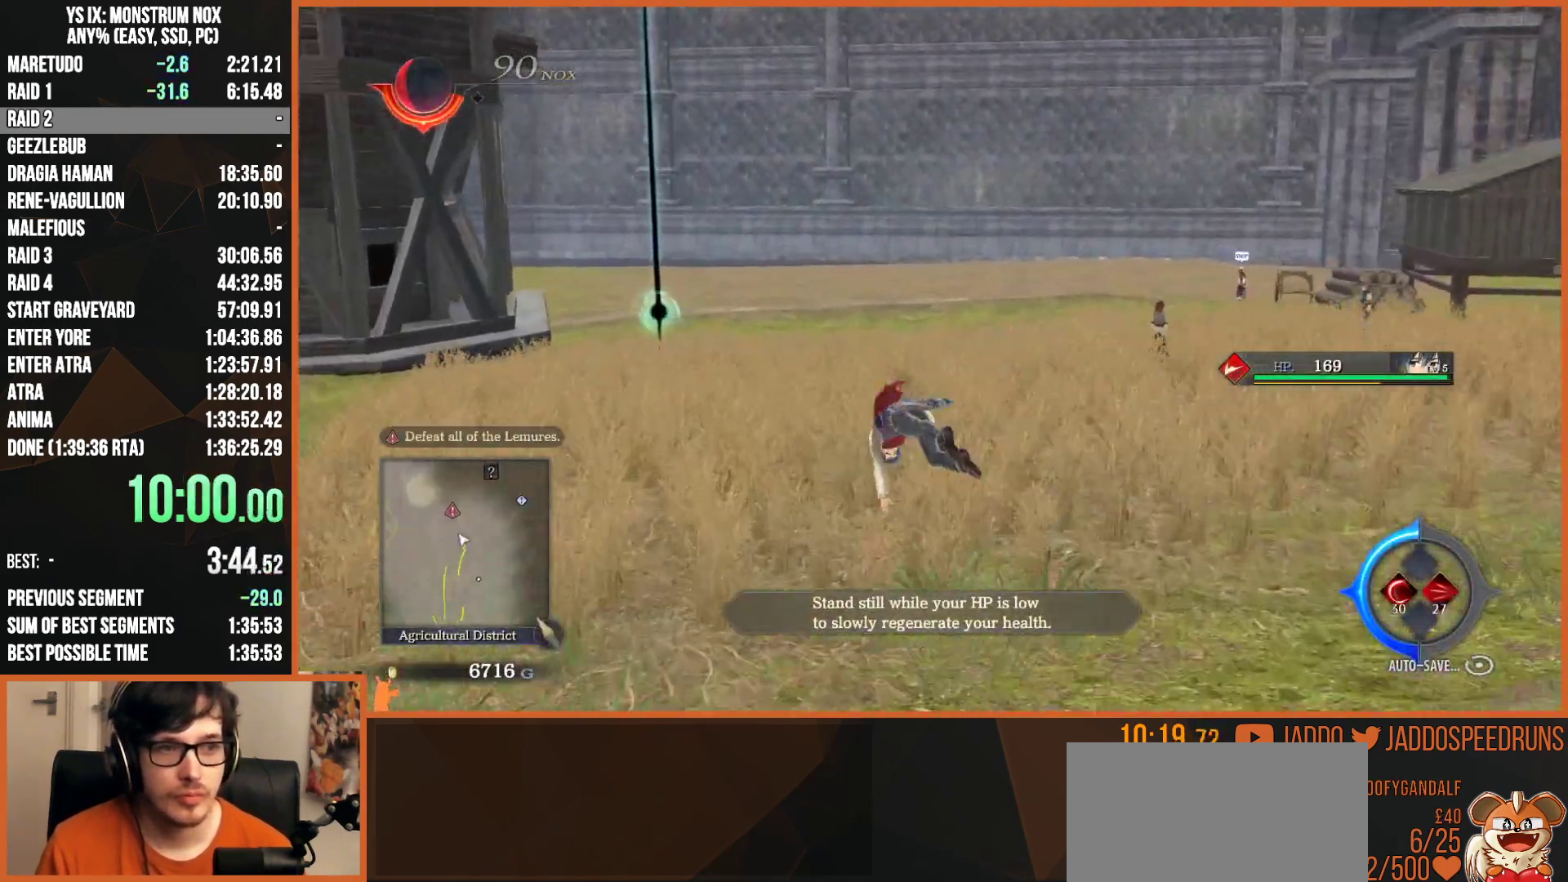
{"dt_ms": 500, "buttons": ["TRIANGLE", "L2"], "left_stick": "up", "right_stick": "center", "button_events": [[33, "TRIANGLE", "up"], [333, "TRIANGLE", "down"]]}
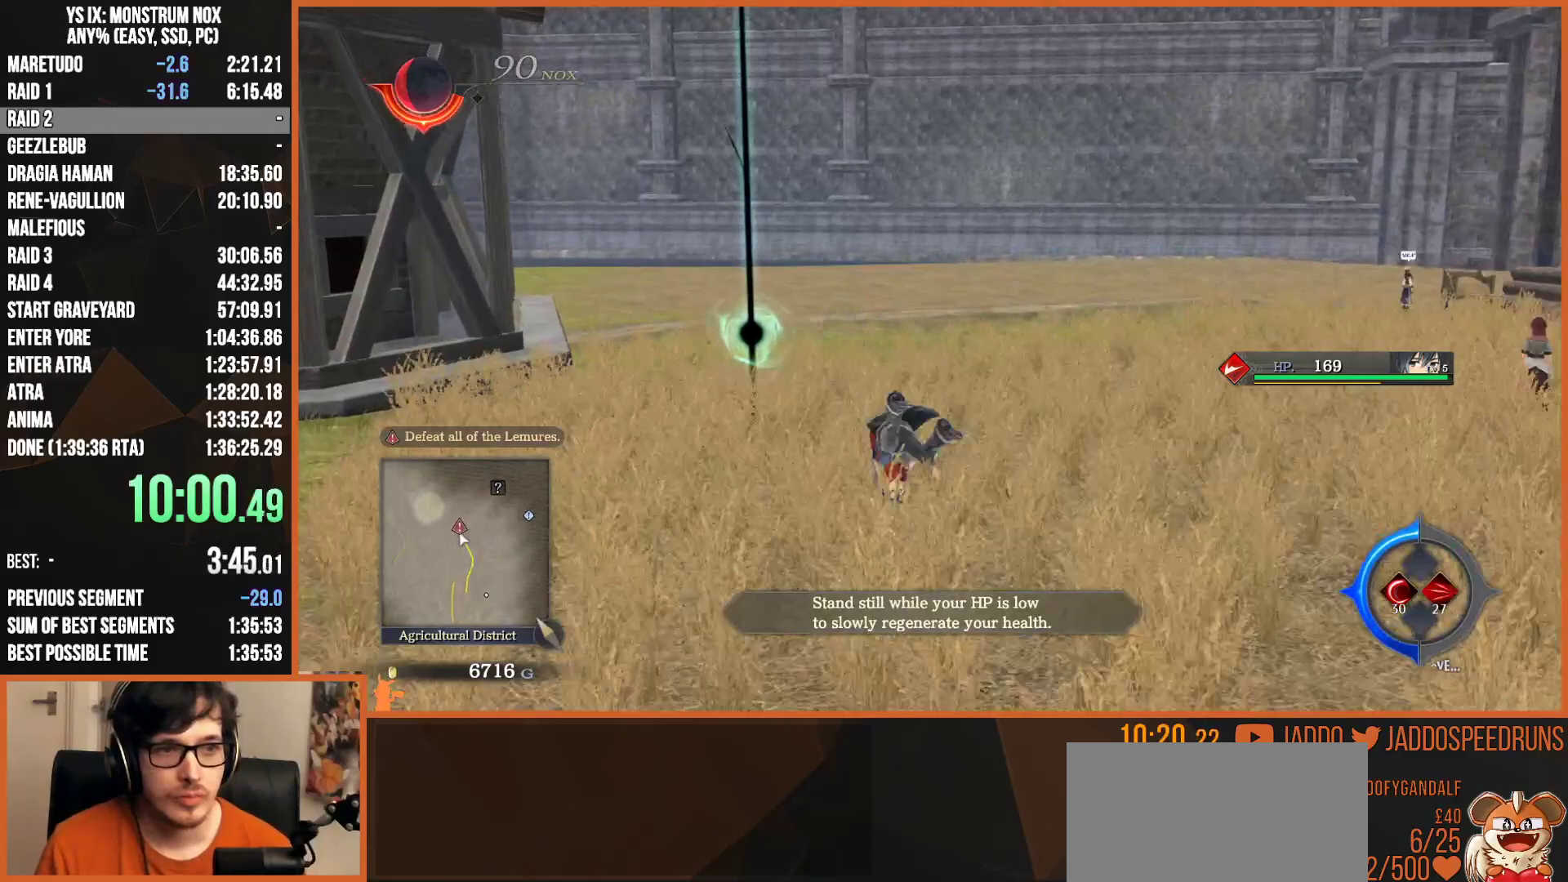
{"dt_ms": 500, "buttons": ["L2"], "left_stick": "up", "right_stick": "center", "button_events": [[17, "TRIANGLE", "up"], [283, "TRIANGLE", "down"], [450, "TRIANGLE", "up"]]}
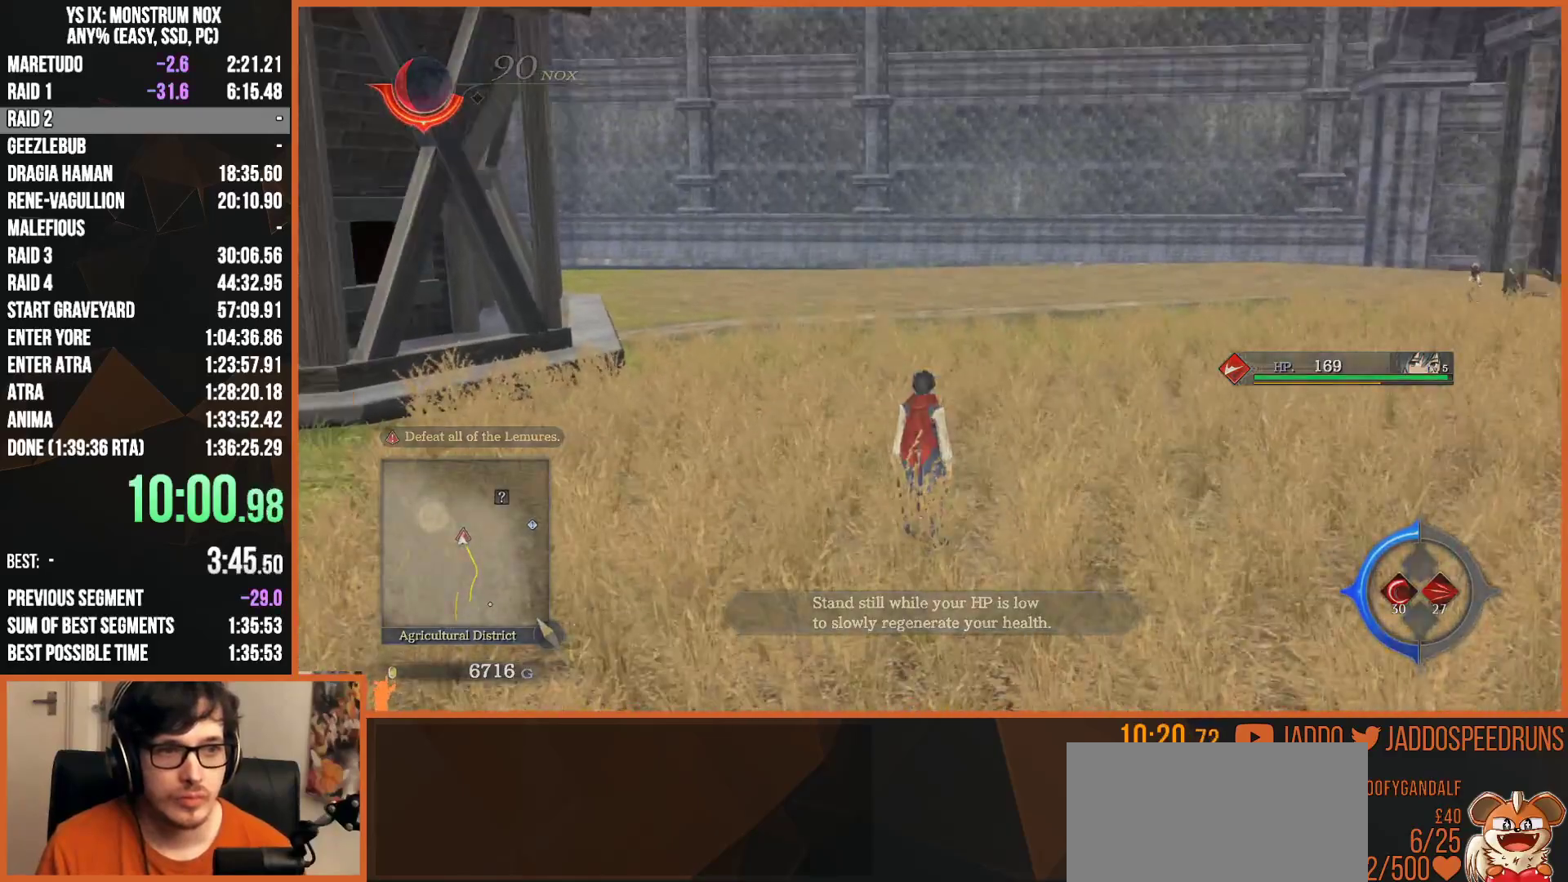
{"dt_ms": 500, "buttons": ["R1"], "left_stick": "center", "right_stick": "center", "button_events": [[117, "L2", "up"], [250, "R1", "down"]]}
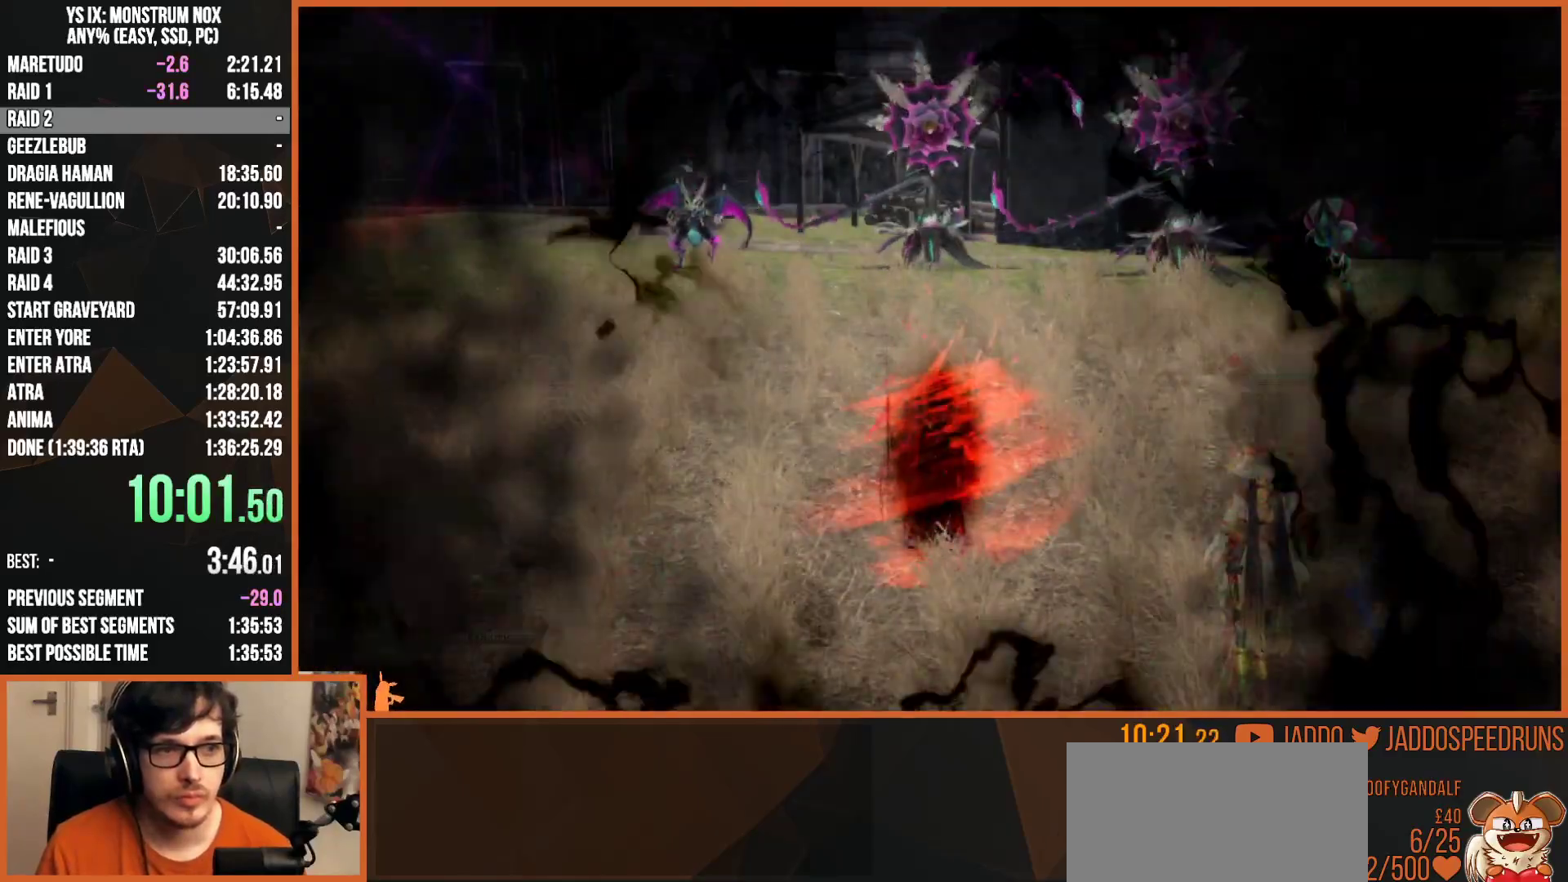
{"dt_ms": 500, "buttons": ["L2", "R1"], "left_stick": "up", "right_stick": "center", "button_events": [[217, "L2", "down"]]}
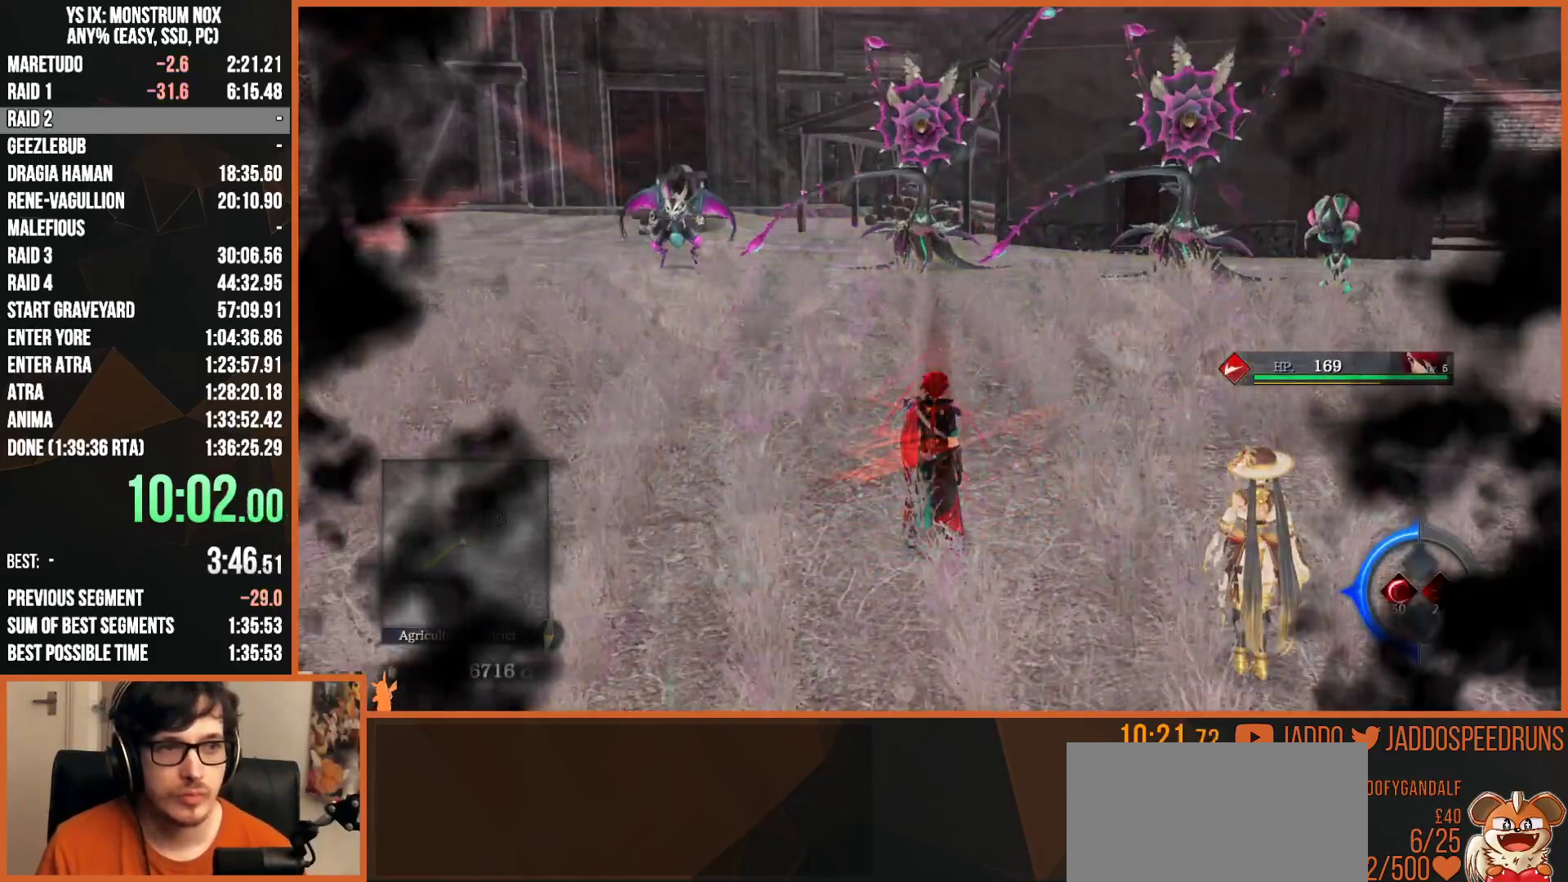
{"dt_ms": 500, "buttons": ["L2", "R1"], "left_stick": "up", "right_stick": "center", "button_events": []}
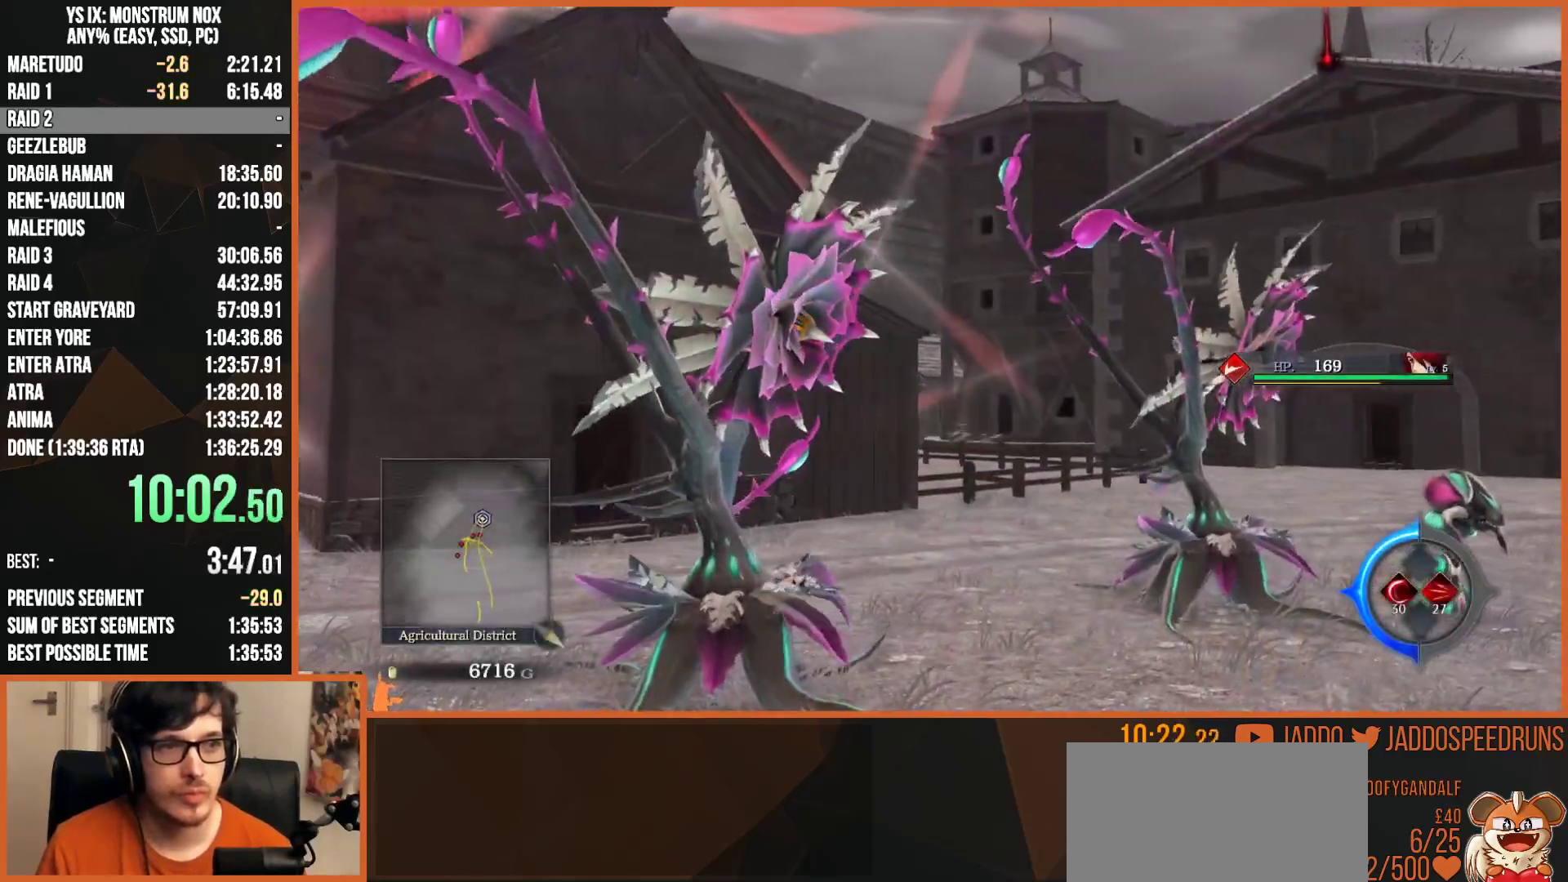
{"dt_ms": 500, "buttons": ["L2", "R1"], "left_stick": "up", "right_stick": "center", "button_events": []}
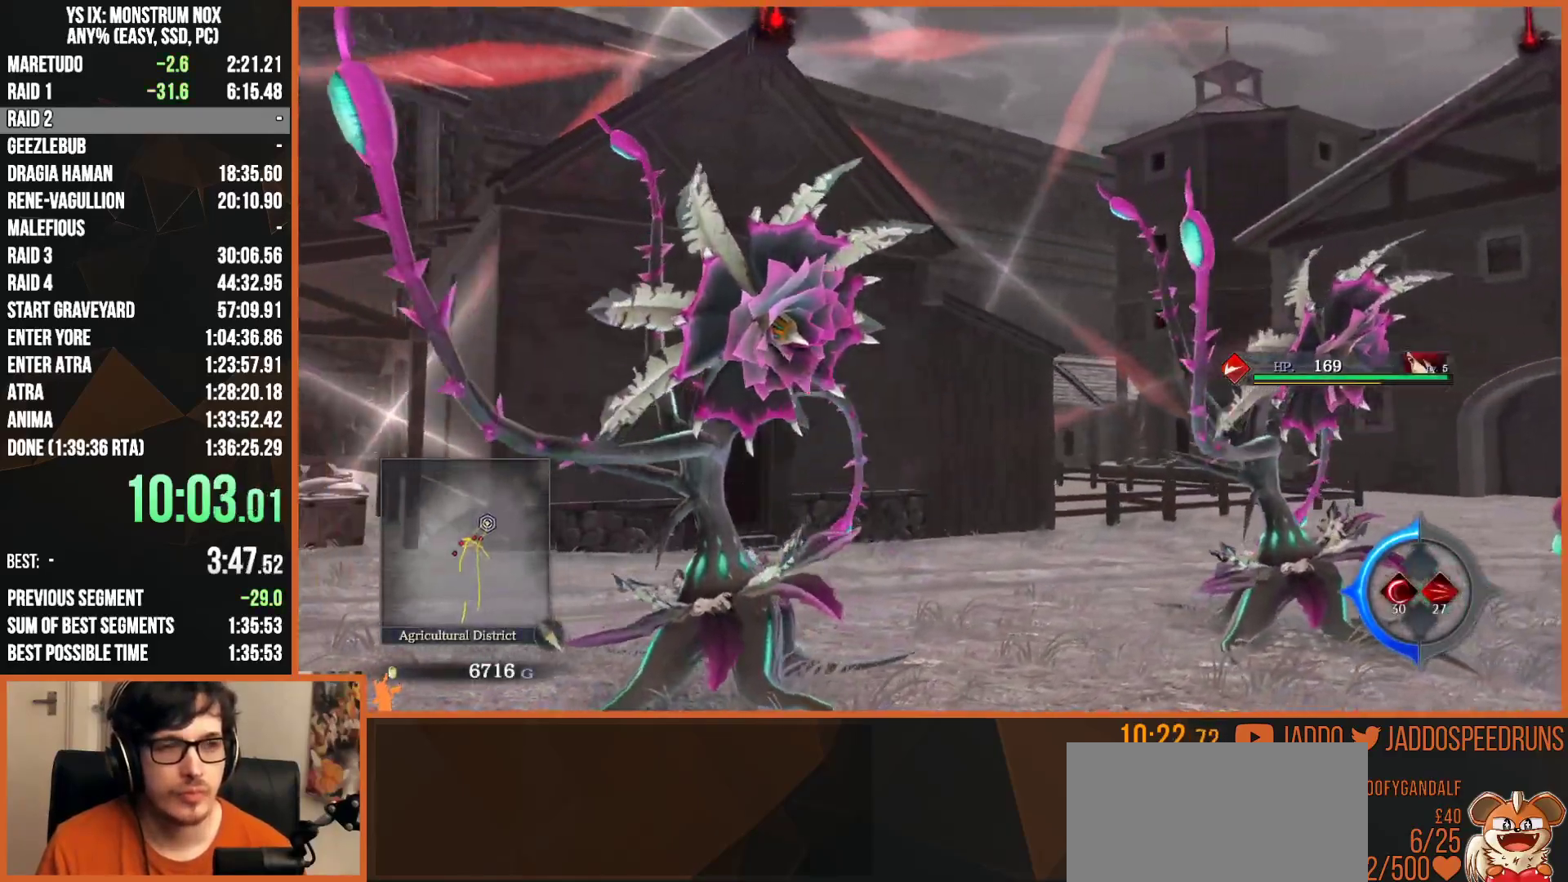
{"dt_ms": 500, "buttons": ["L2", "R1"], "left_stick": "up", "right_stick": "center", "button_events": []}
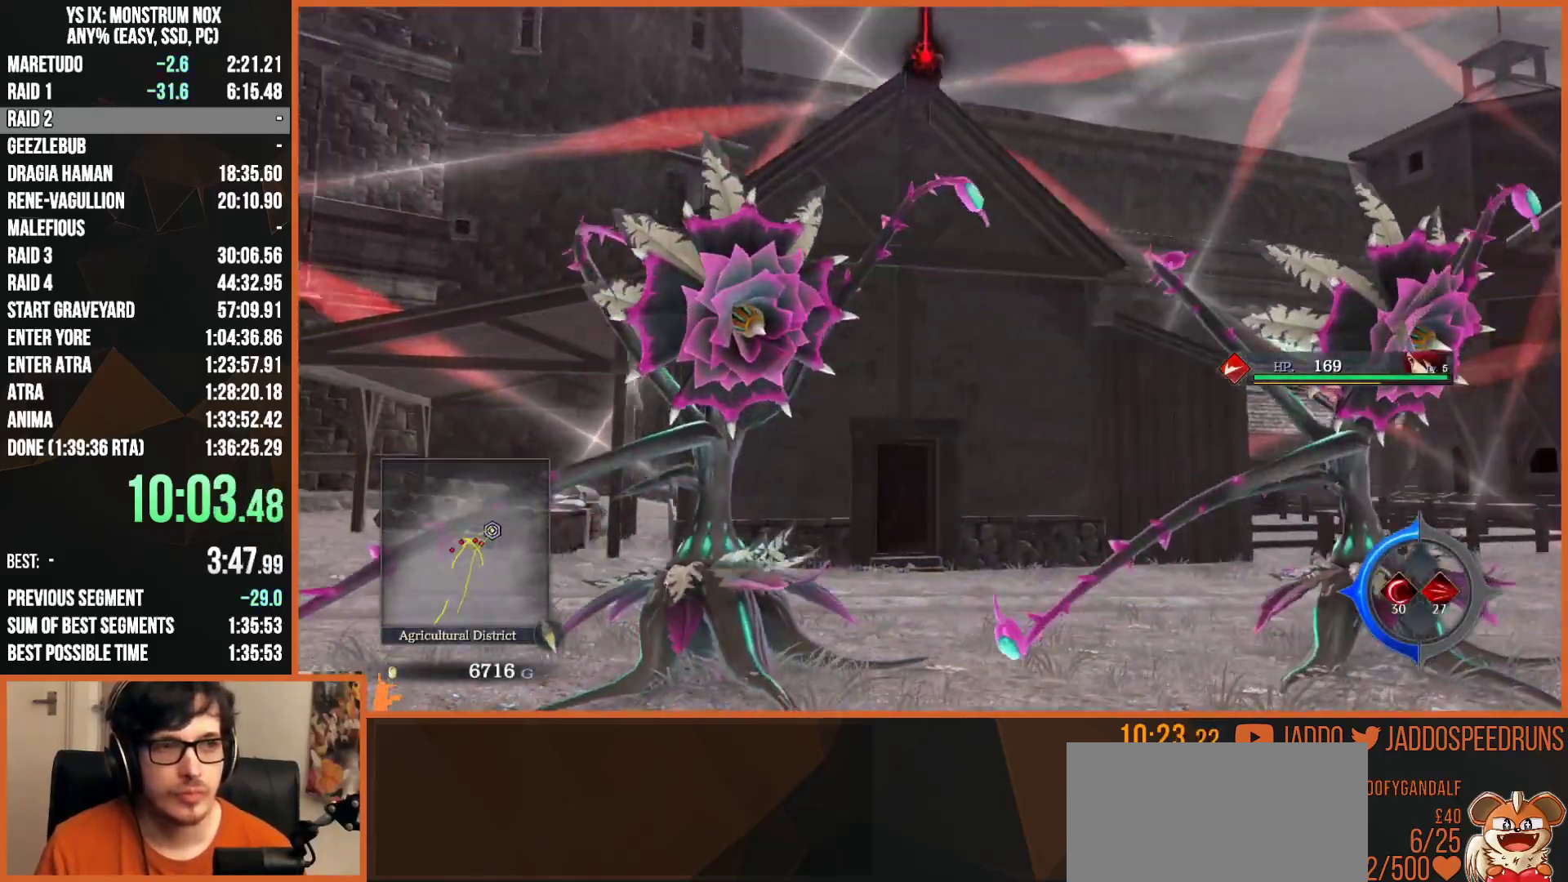
{"dt_ms": 500, "buttons": ["L2", "R1"], "left_stick": "up", "right_stick": "center", "button_events": []}